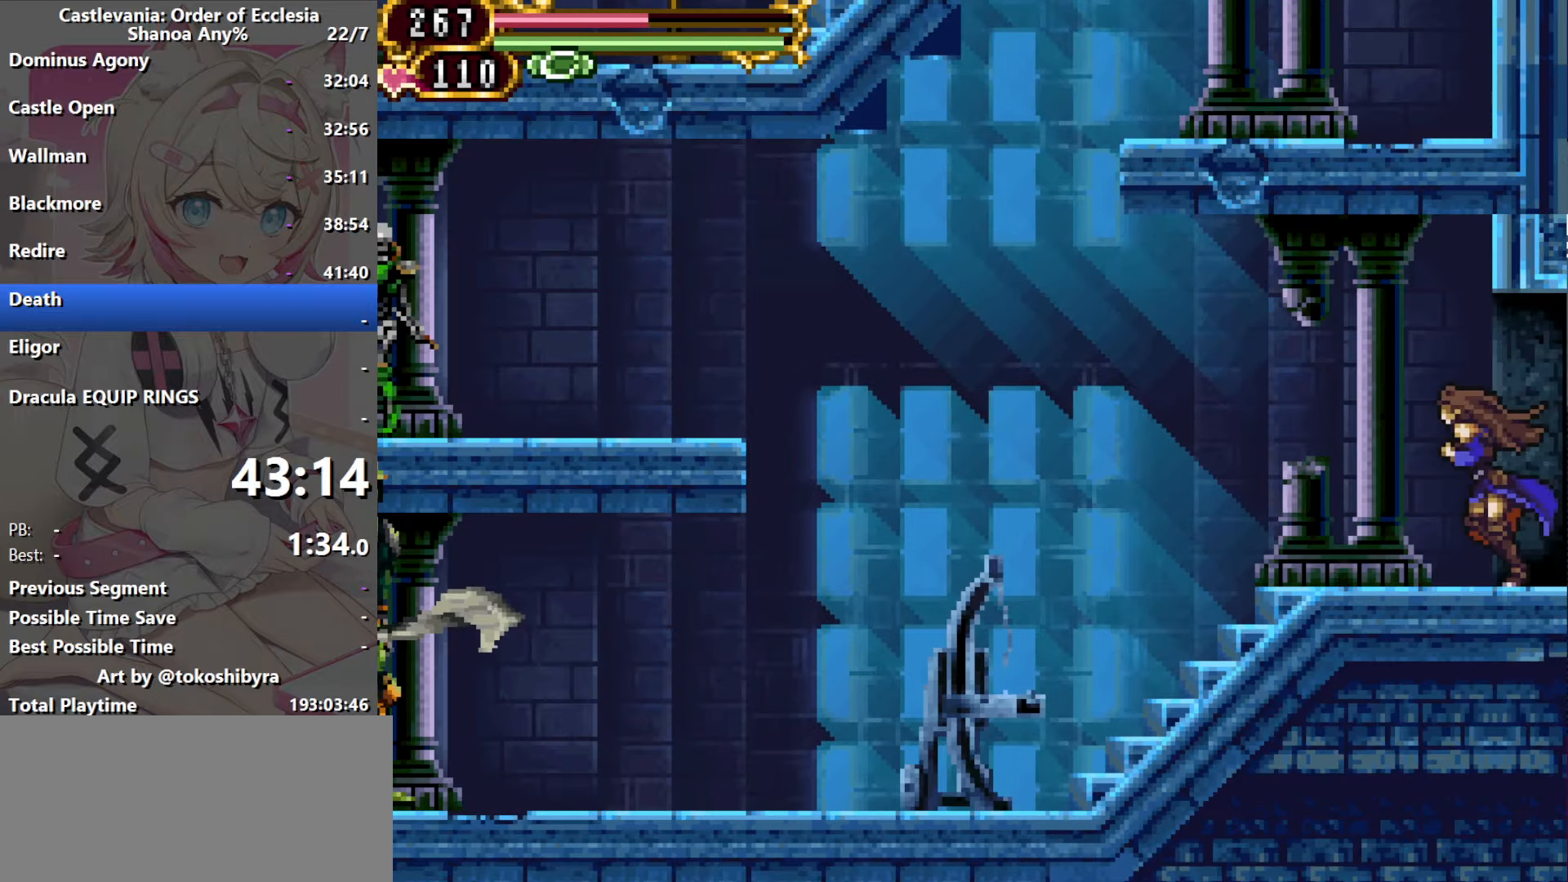
Gameplay with a controller (Nintendo layout); each line is a JSON object with the inputs held at the frame after it. "events" lists button and stick changes between this image and that frame as [ms after this image, input, new state], when the widget could be followed in between. Not read: L3 R3 X Y.
{"buttons": ["DPAD_LEFT"], "events": [[50, "DPAD_LEFT", "up"], [50, "DPAD_RIGHT", "down"], [150, "DPAD_RIGHT", "up"], [234, "B", "down"], [317, "DPAD_LEFT", "down"], [450, "B", "up"]]}
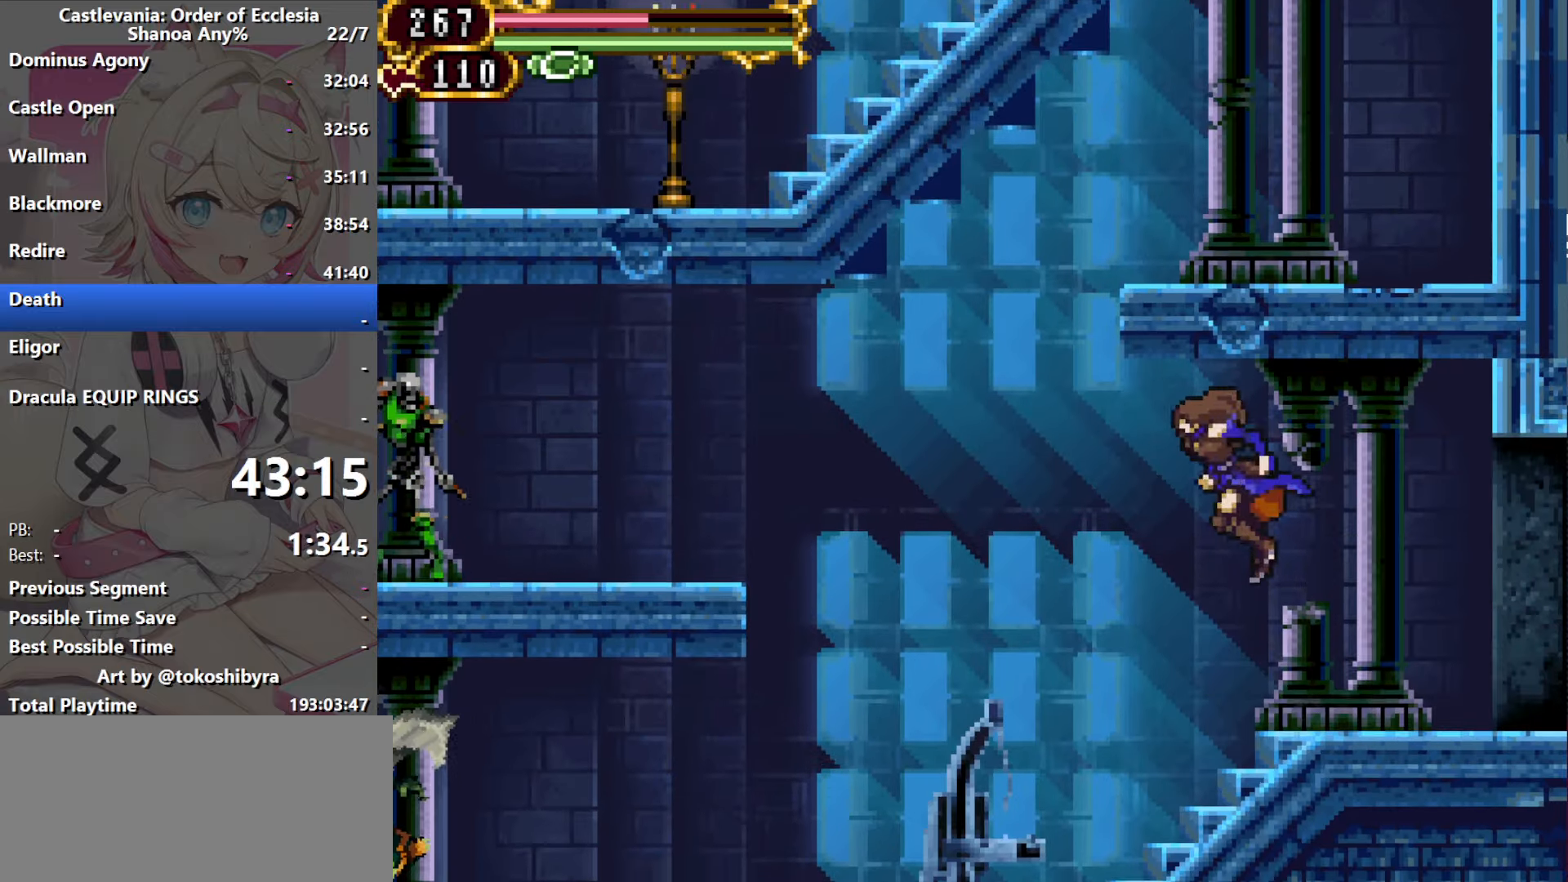
{"buttons": ["DPAD_LEFT"], "events": [[234, "B", "down"], [433, "B", "up"]]}
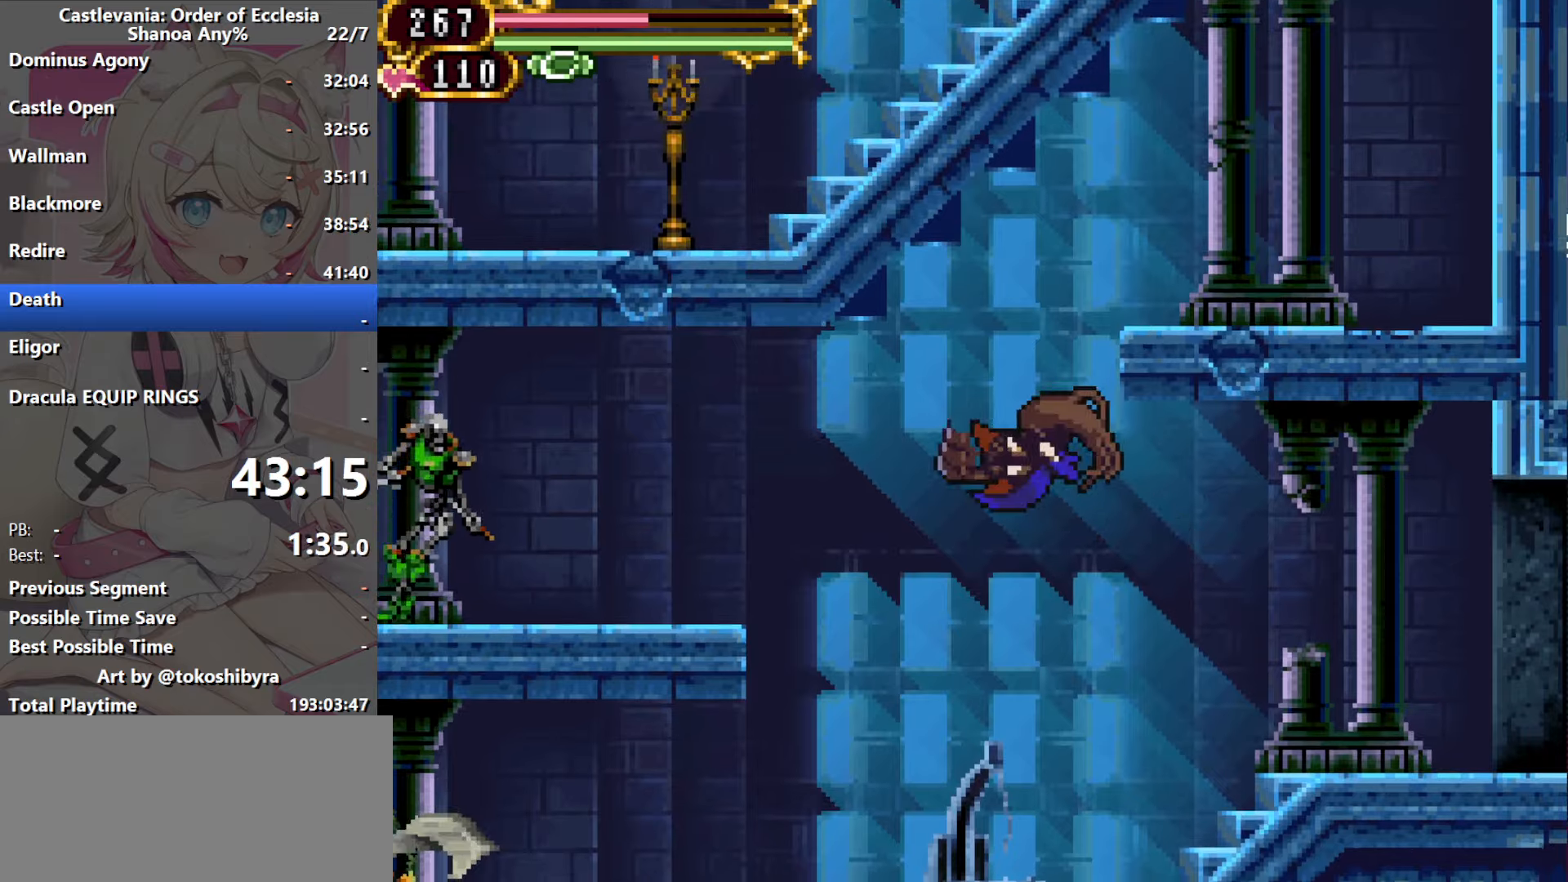
{"buttons": ["R1", "DPAD_LEFT"], "events": [[83, "R1", "down"]]}
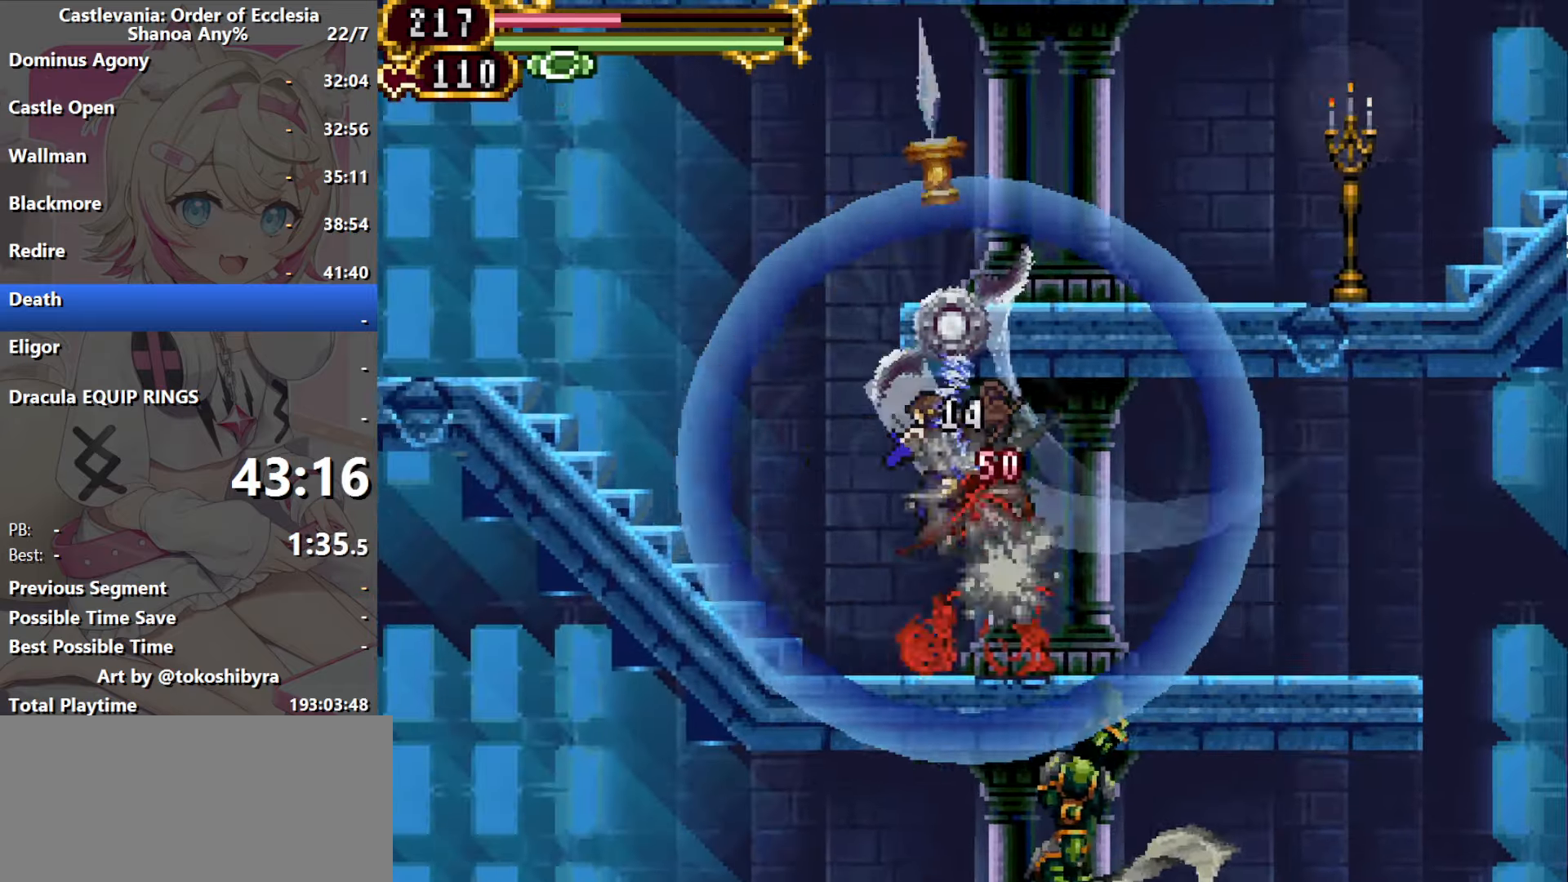
{"buttons": ["B"], "events": [[100, "DPAD_LEFT", "up"], [167, "R1", "up"], [450, "B", "down"]]}
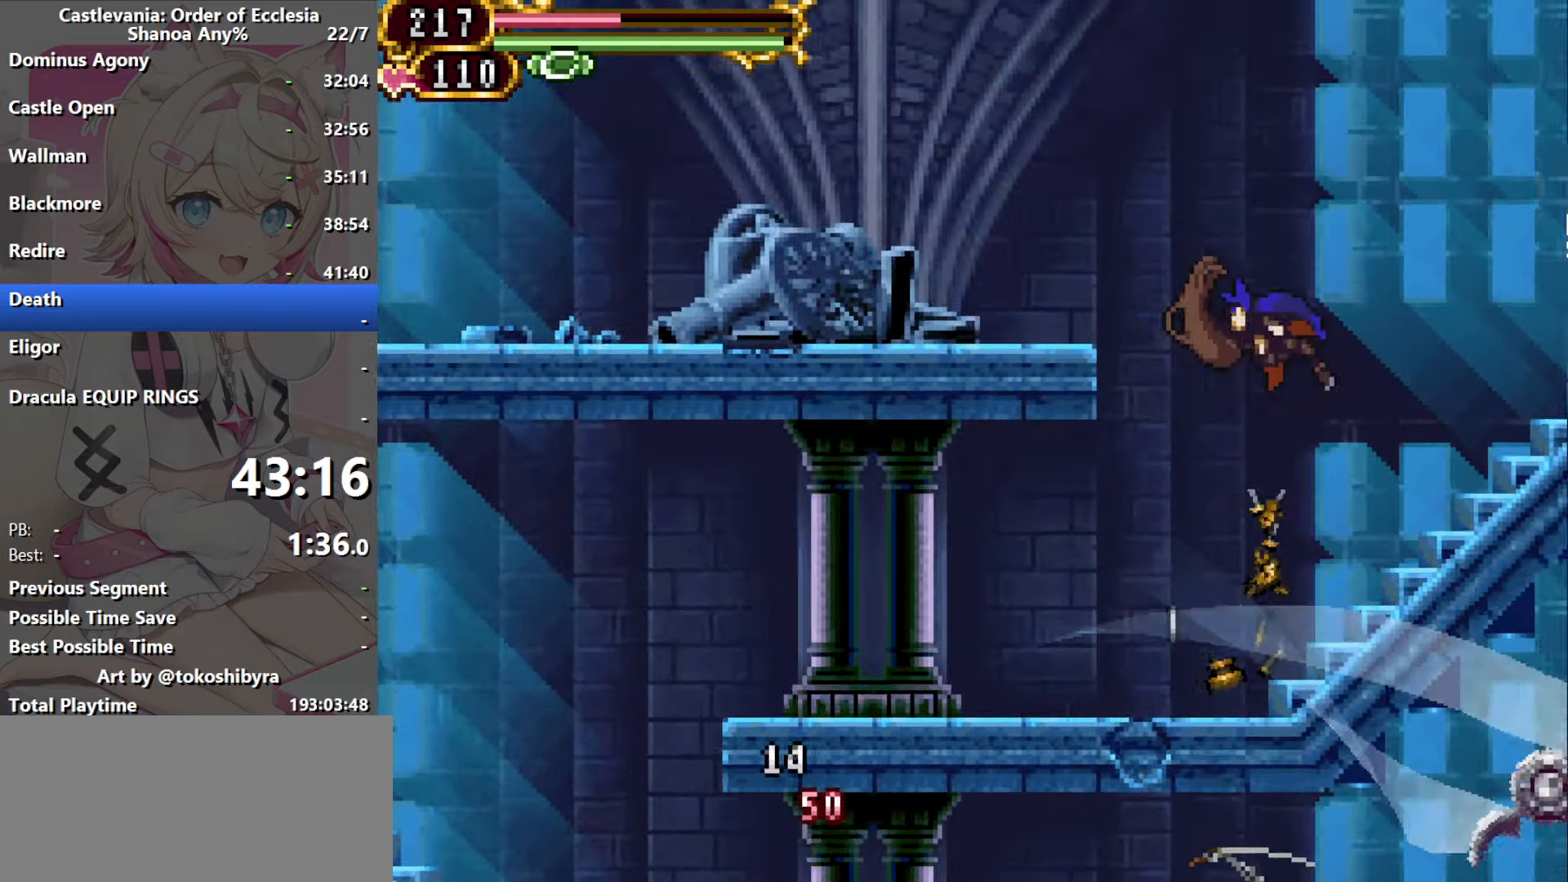
{"buttons": [], "events": [[33, "B", "up"], [133, "R1", "down"], [383, "R1", "up"]]}
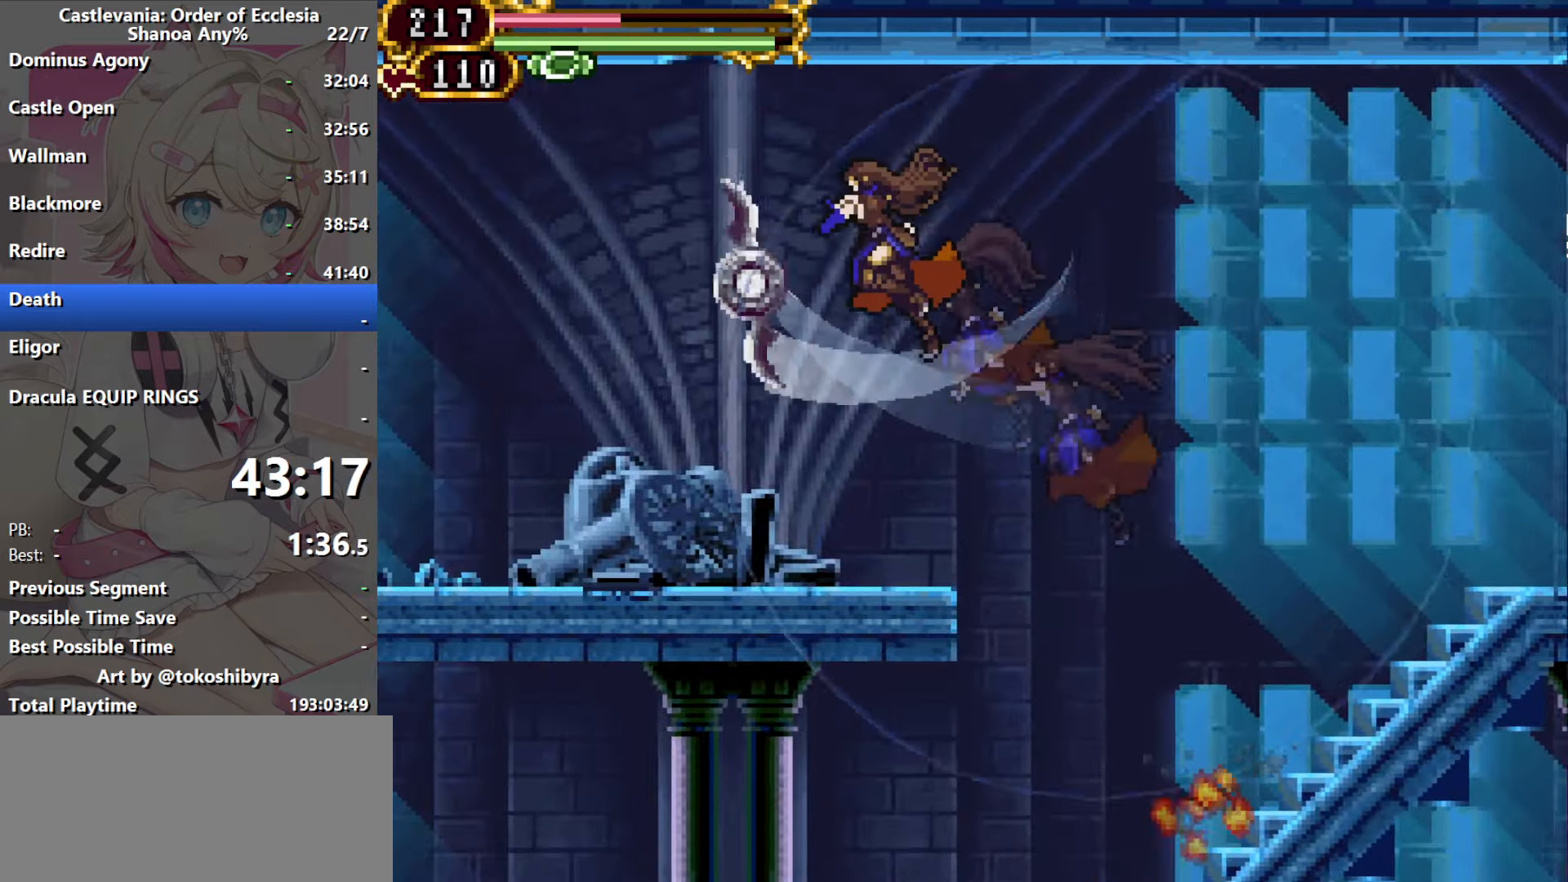
{"buttons": ["B", "DPAD_RIGHT"], "events": [[300, "DPAD_RIGHT", "down"], [417, "B", "down"]]}
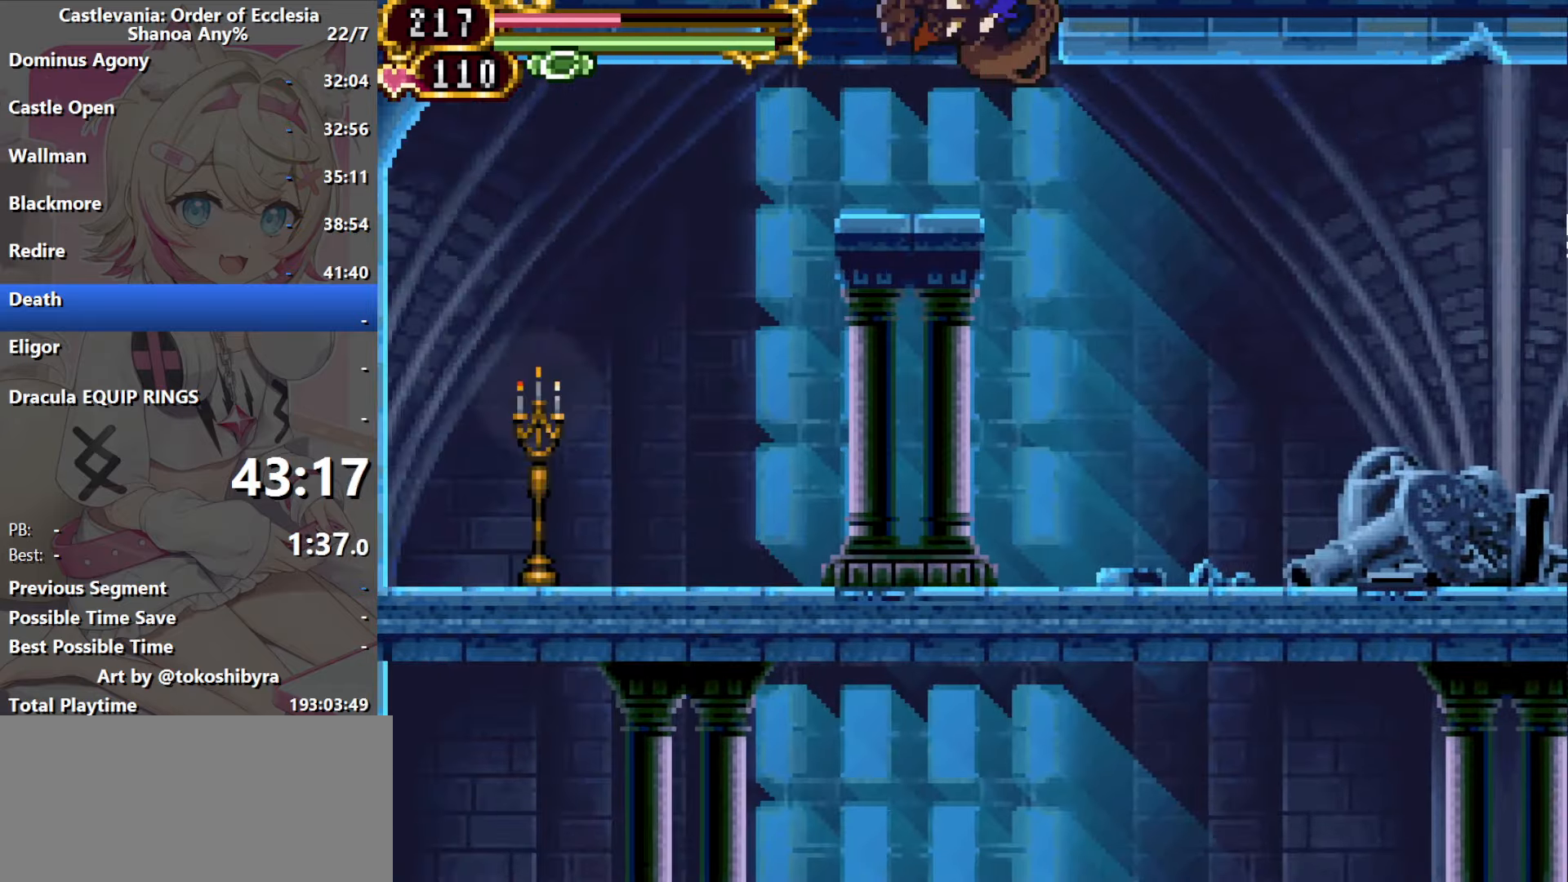
{"buttons": ["DPAD_RIGHT"], "events": [[317, "DPAD_RIGHT", "up"], [333, "B", "up"], [500, "DPAD_RIGHT", "down"]]}
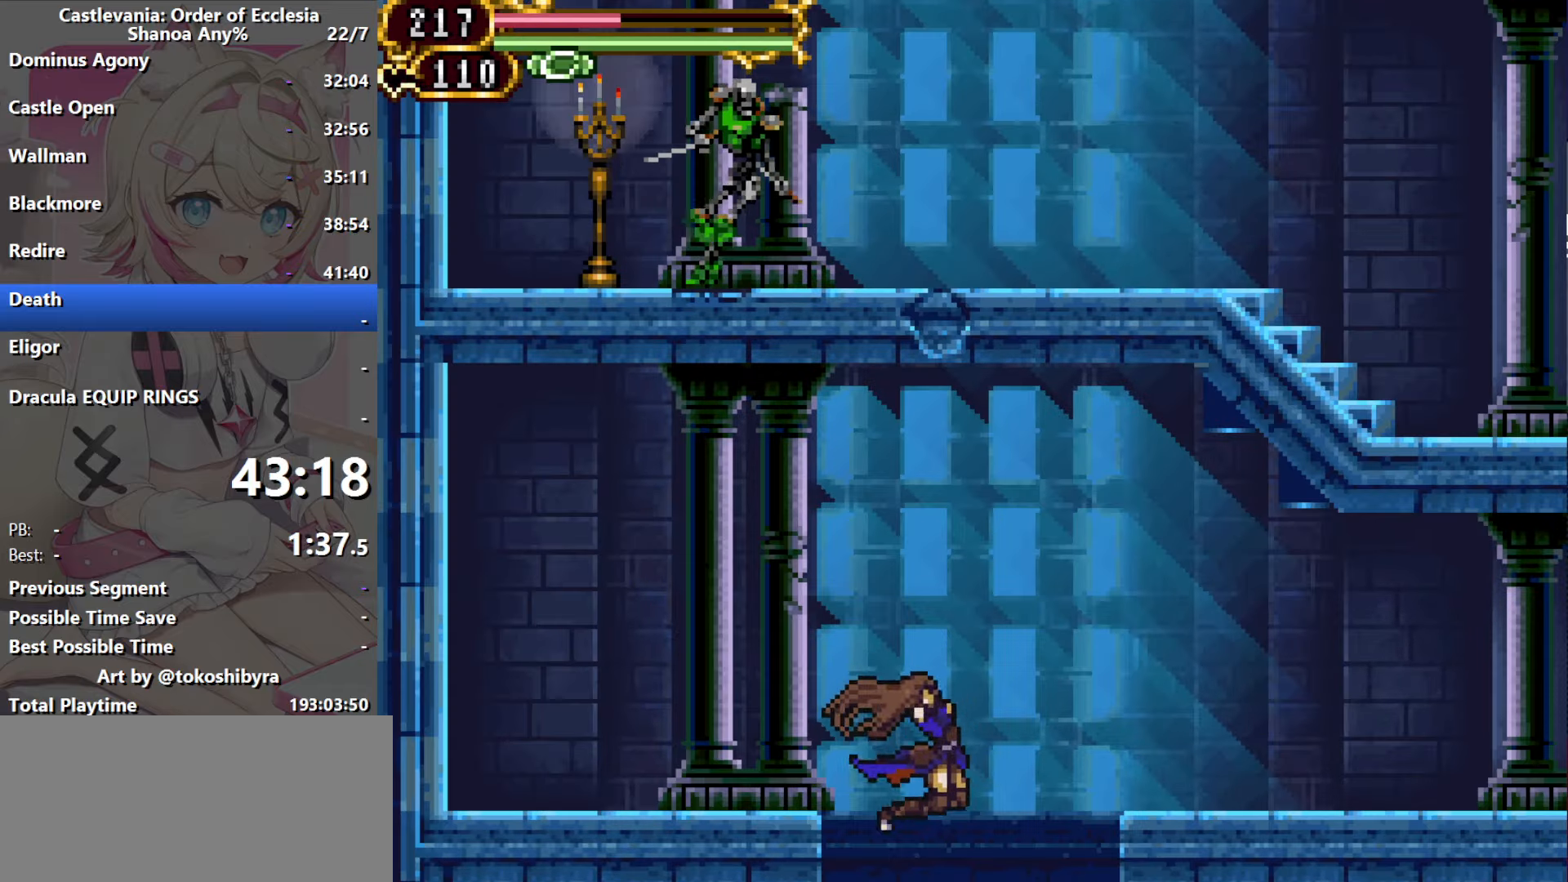
{"buttons": ["B"], "events": [[300, "DPAD_RIGHT", "up"], [433, "B", "down"]]}
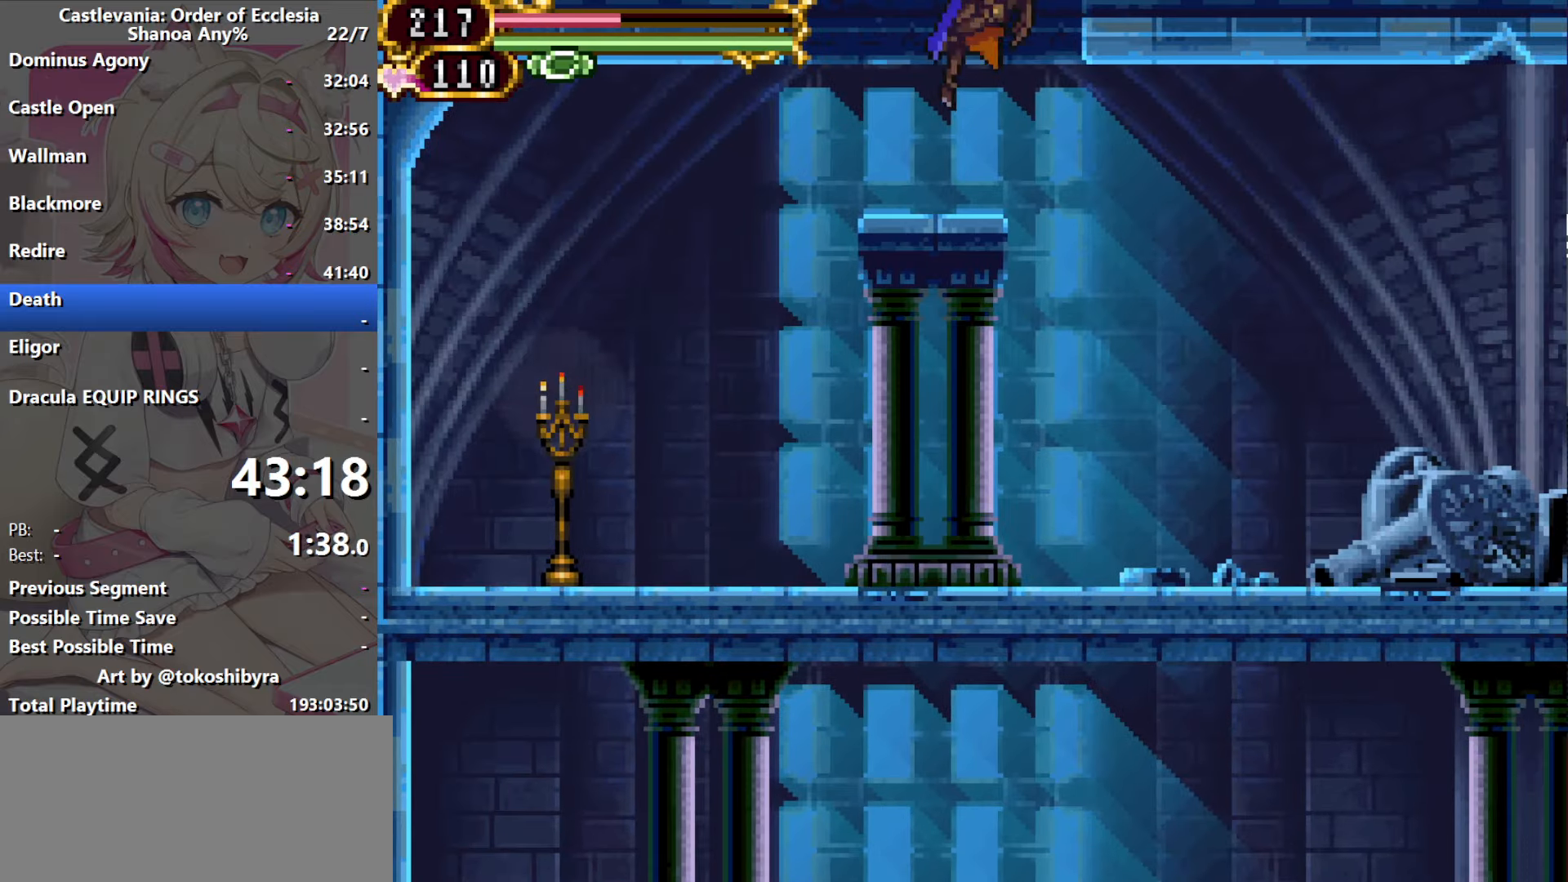
{"buttons": ["DPAD_RIGHT"], "events": [[267, "B", "up"], [350, "B", "down"], [433, "DPAD_RIGHT", "down"], [450, "B", "up"]]}
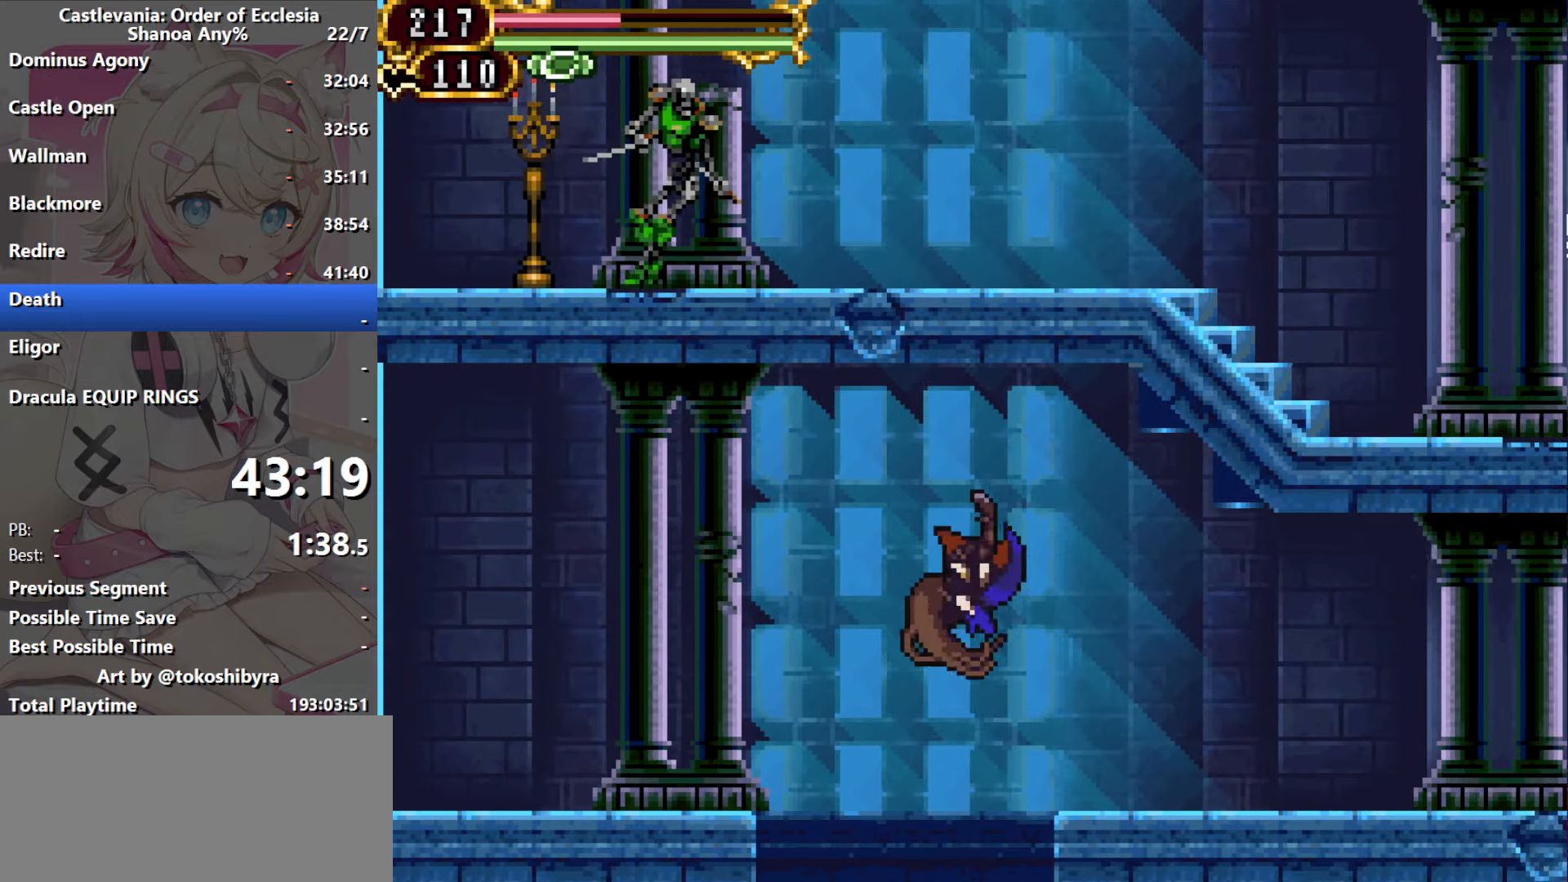
{"buttons": ["R1", "DPAD_RIGHT"], "events": [[100, "R1", "down"]]}
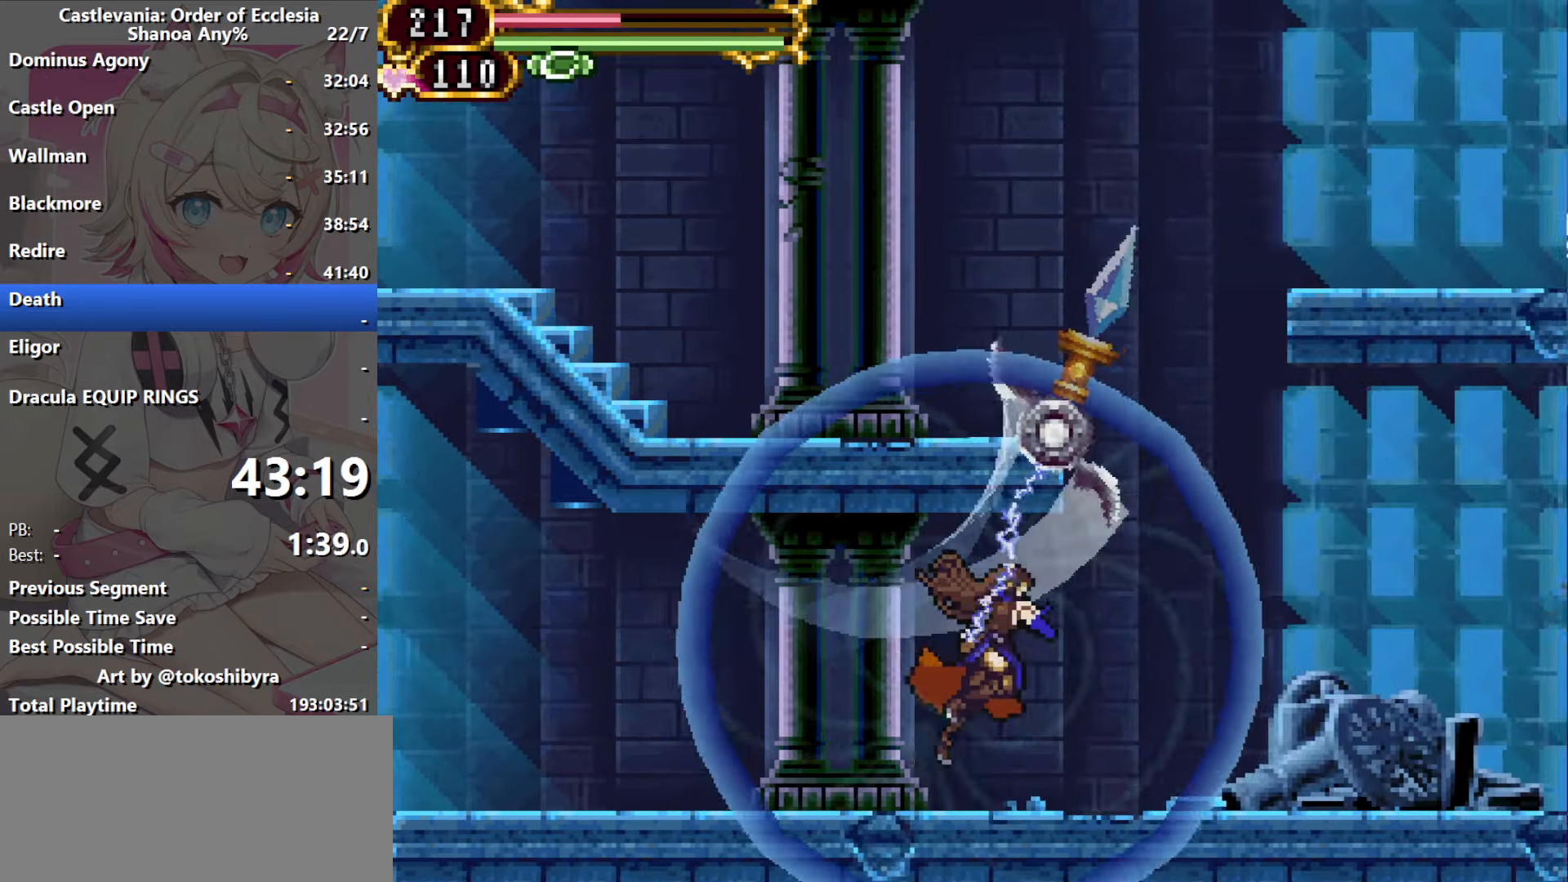
{"buttons": [], "events": [[133, "DPAD_RIGHT", "up"], [183, "R1", "up"]]}
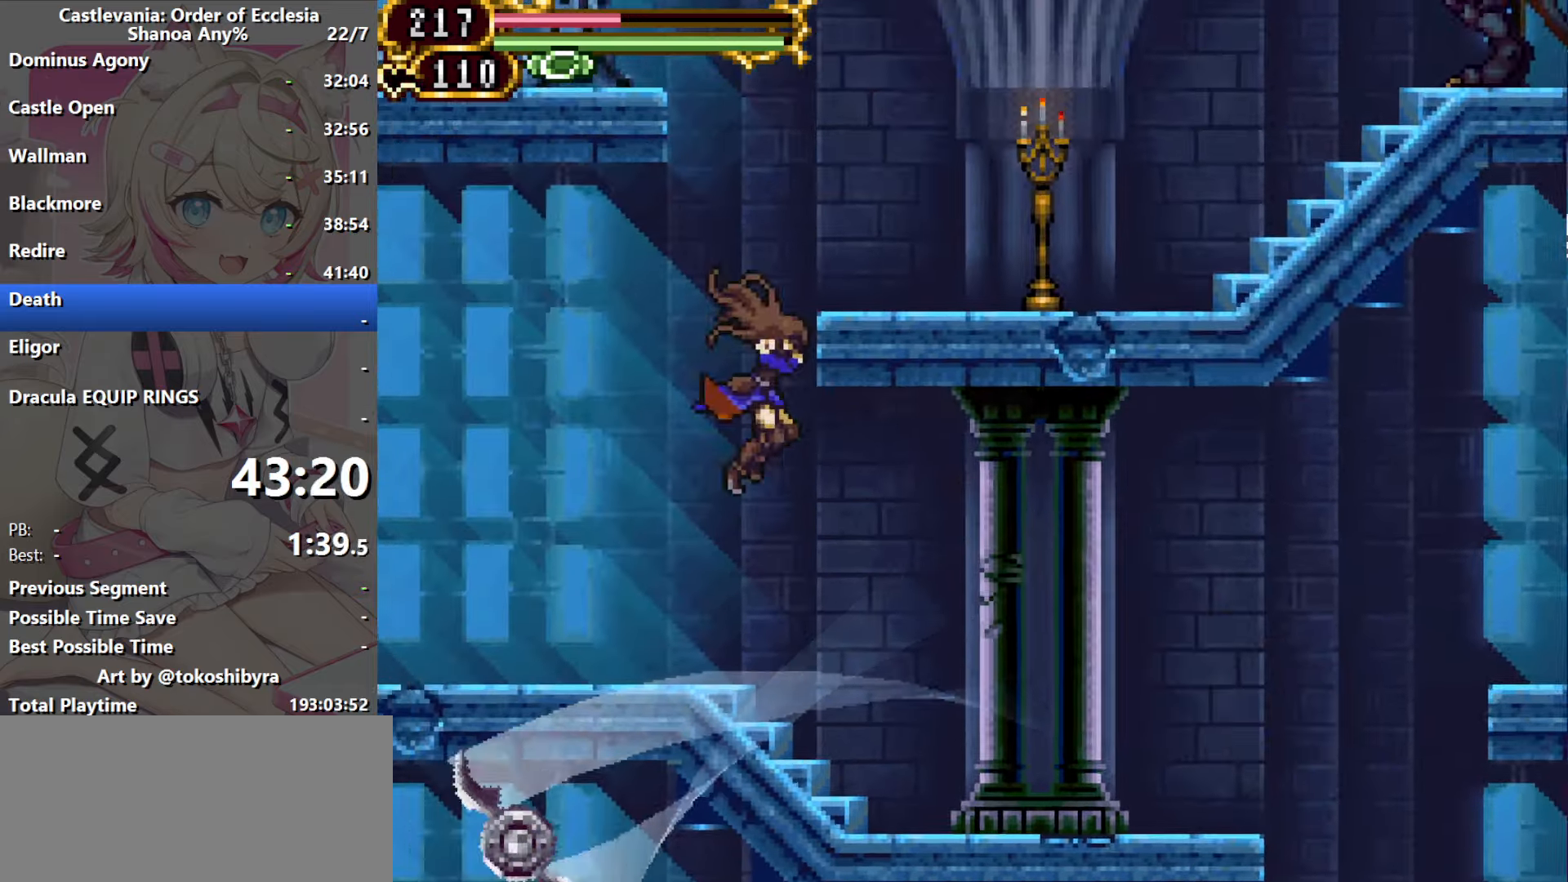
{"buttons": ["R1"], "events": [[183, "B", "down"], [250, "B", "up"], [383, "R1", "down"]]}
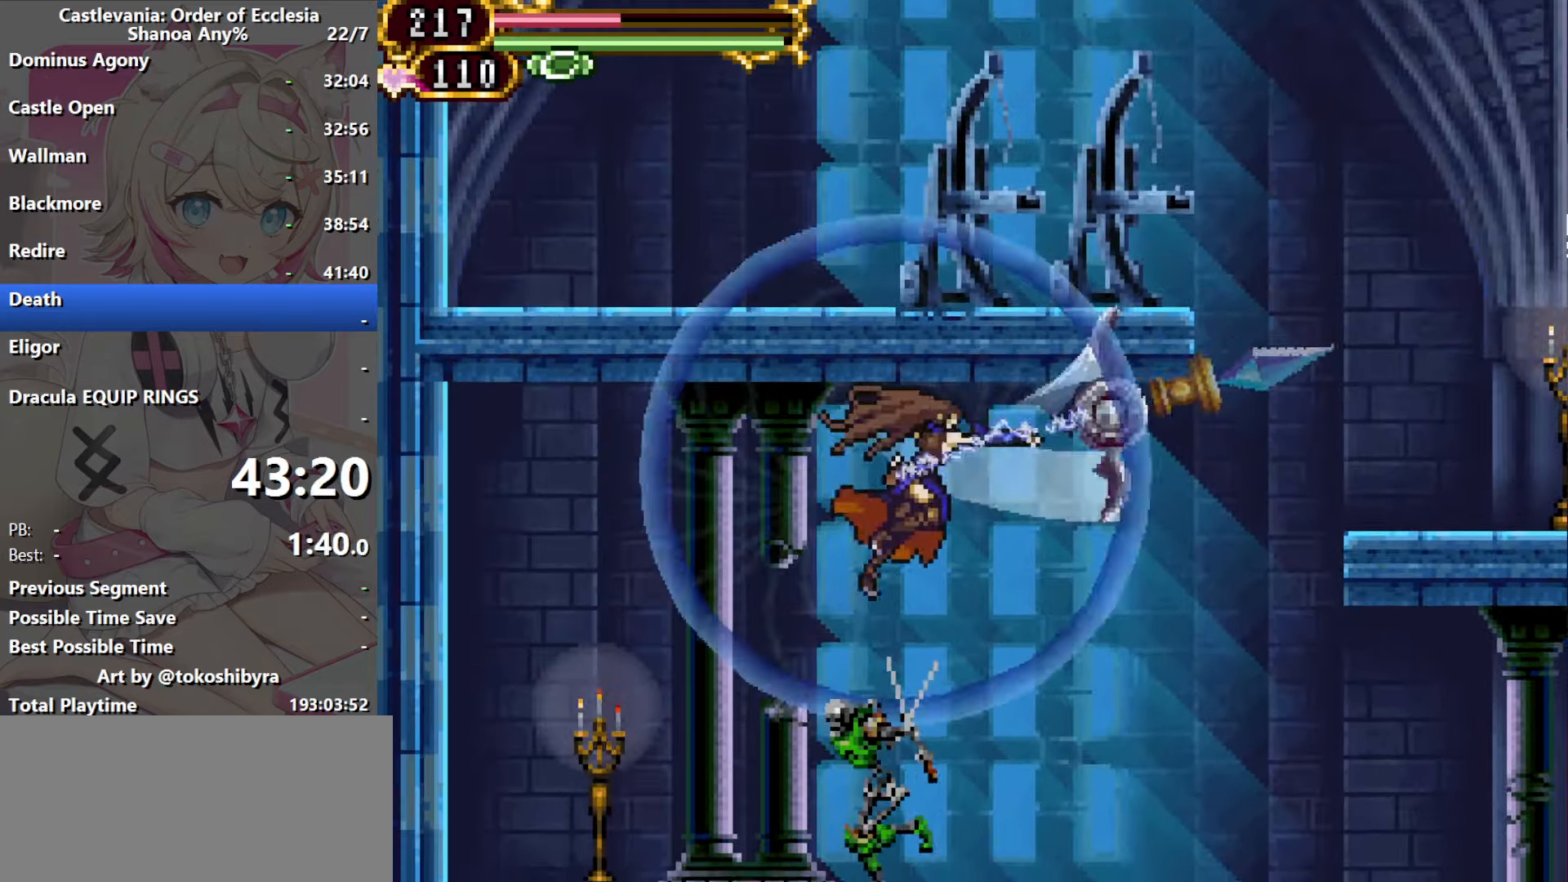
{"buttons": ["B", "DPAD_RIGHT"], "events": [[233, "R1", "up"], [416, "DPAD_RIGHT", "down"], [500, "B", "down"]]}
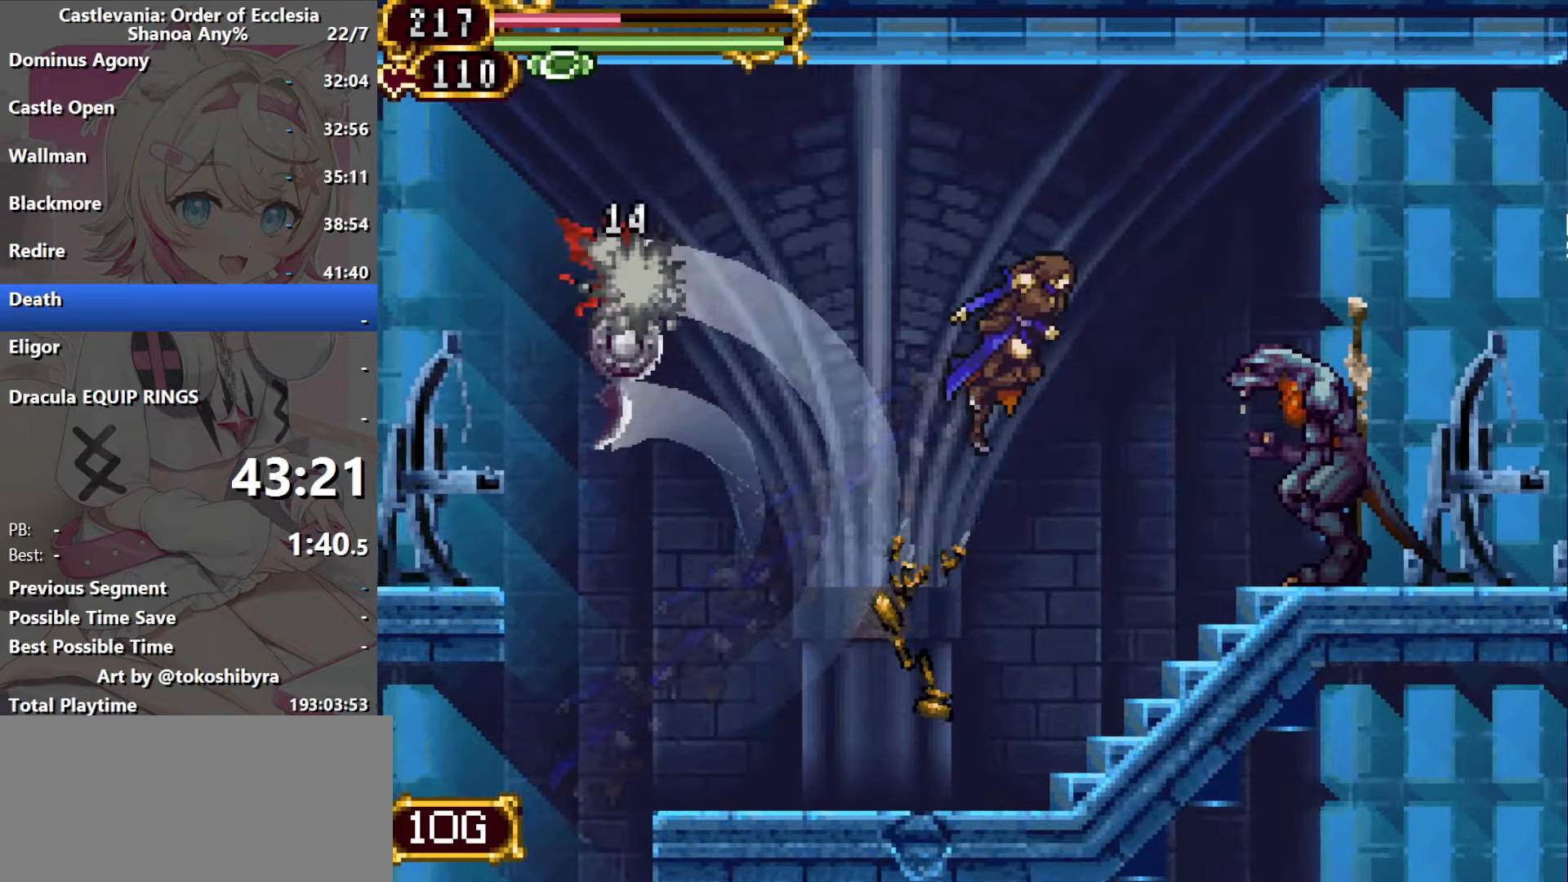
{"buttons": ["DPAD_RIGHT"], "events": [[150, "B", "up"], [233, "B", "down"], [333, "B", "up"]]}
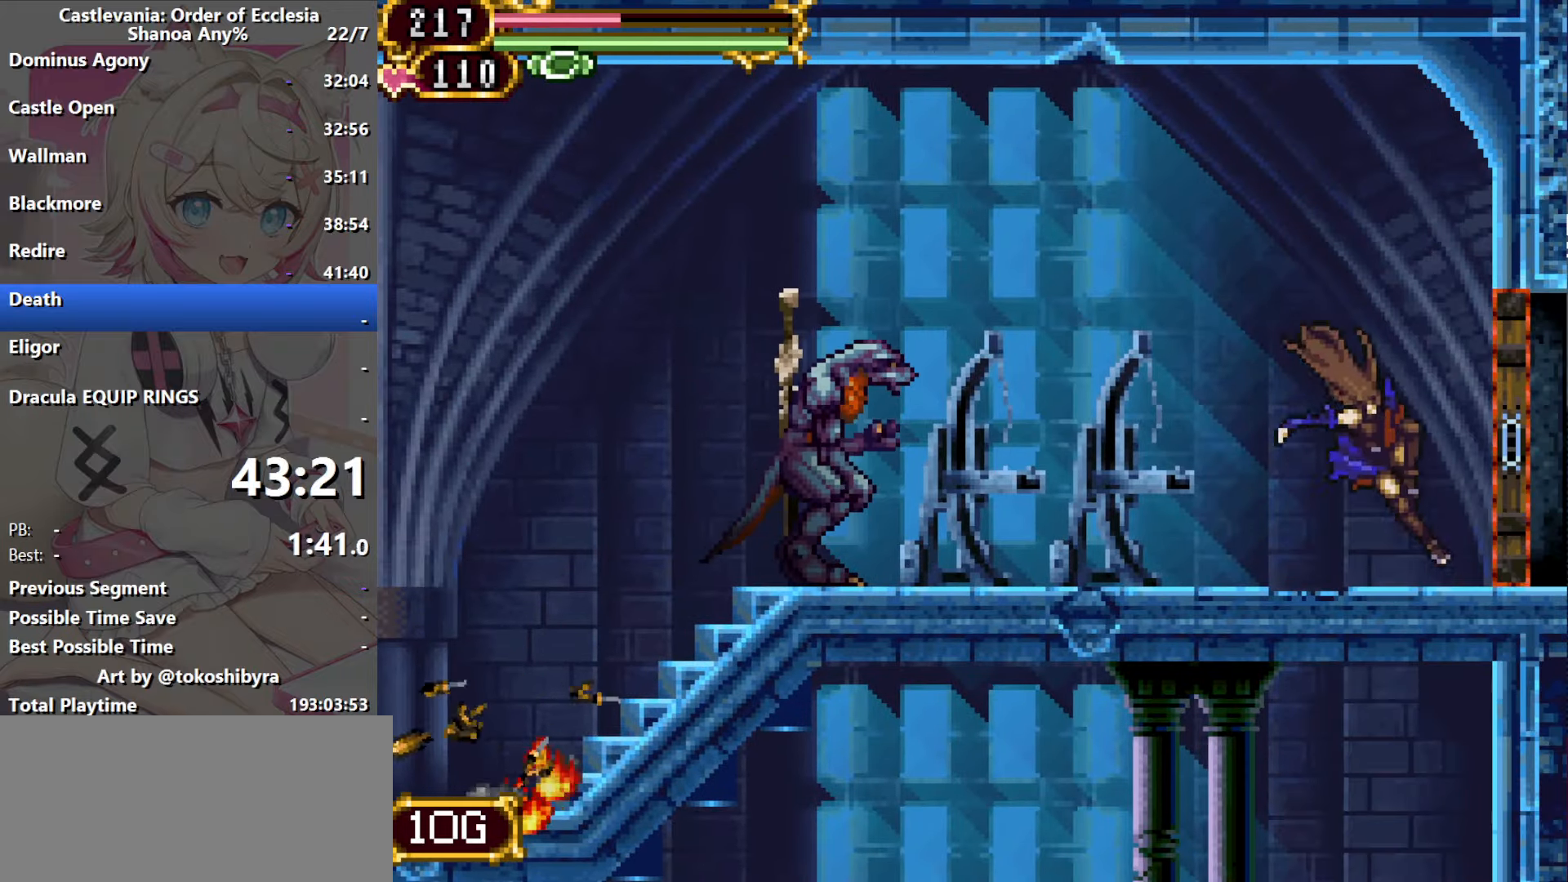
{"buttons": ["DPAD_RIGHT"], "events": []}
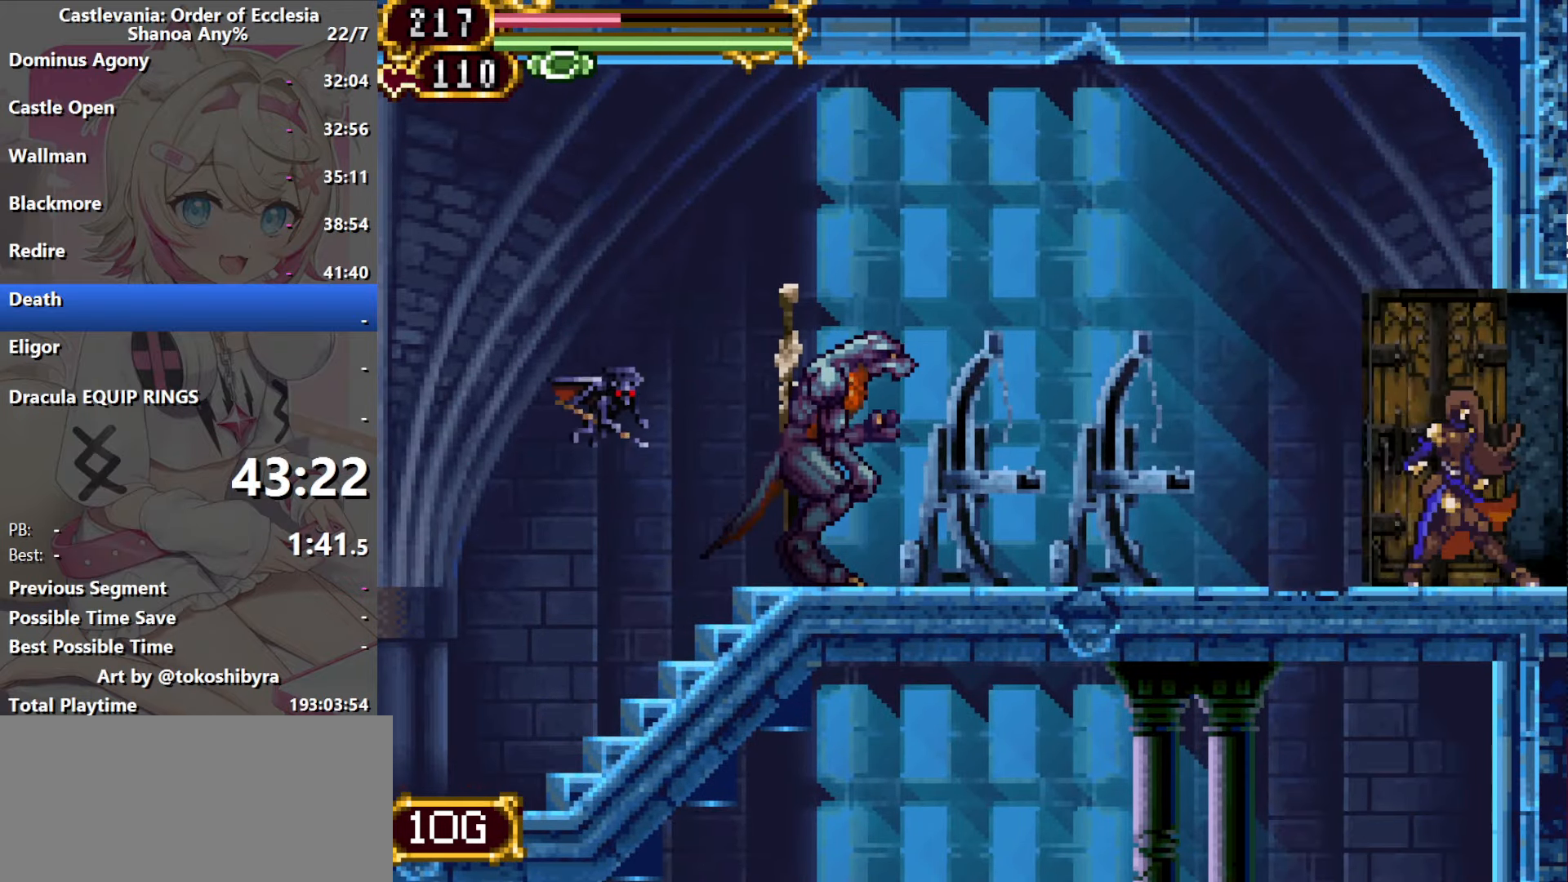
{"buttons": ["DPAD_RIGHT"], "events": []}
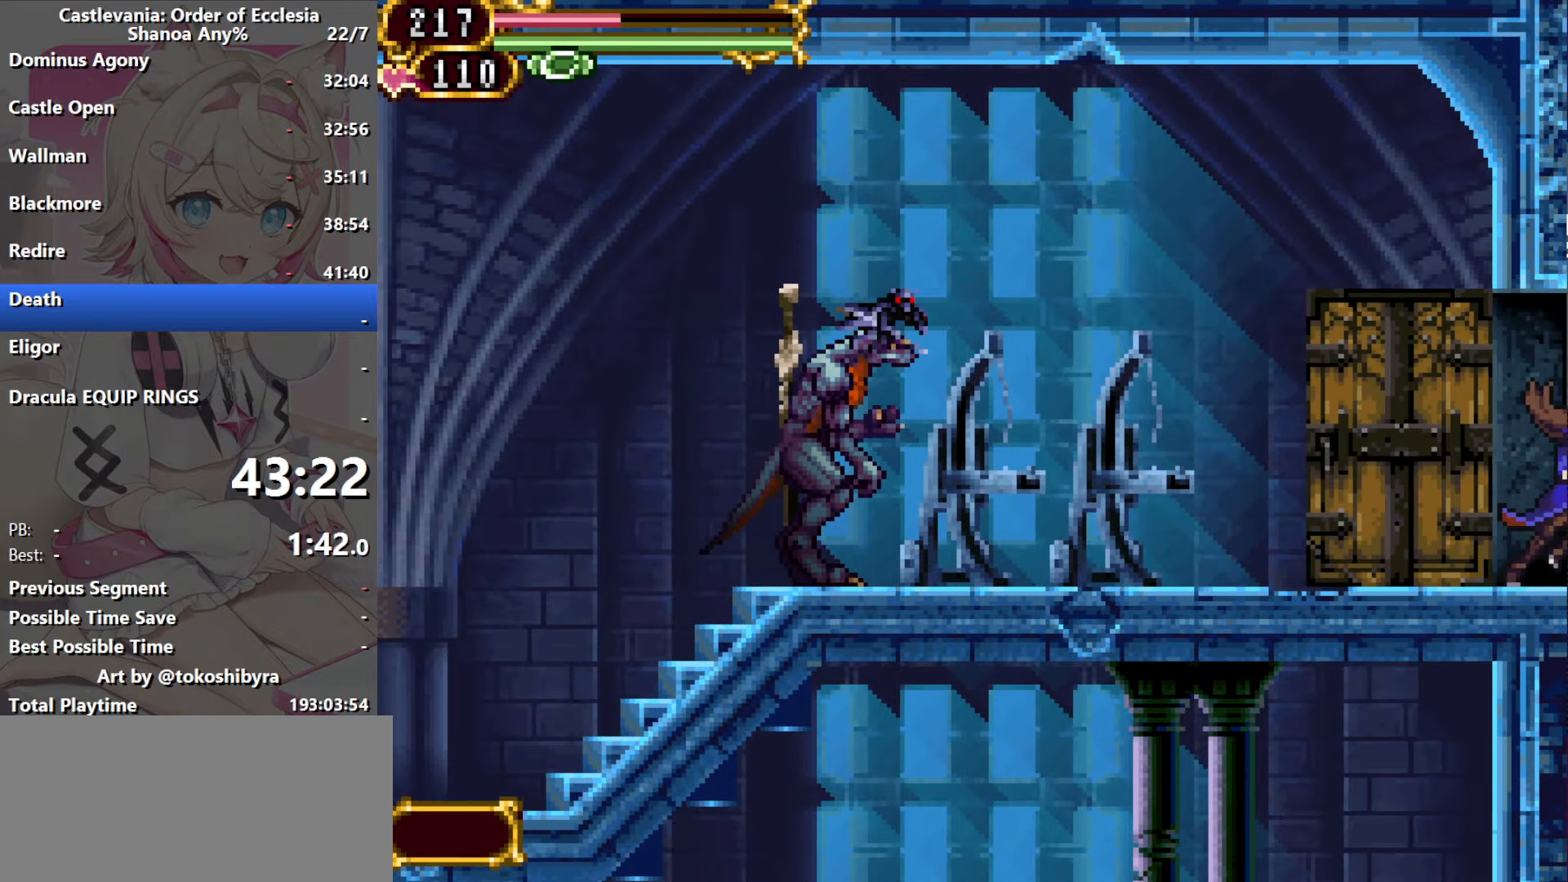
{"buttons": ["DPAD_RIGHT"], "events": [[200, "R1", "down"], [383, "R1", "up"]]}
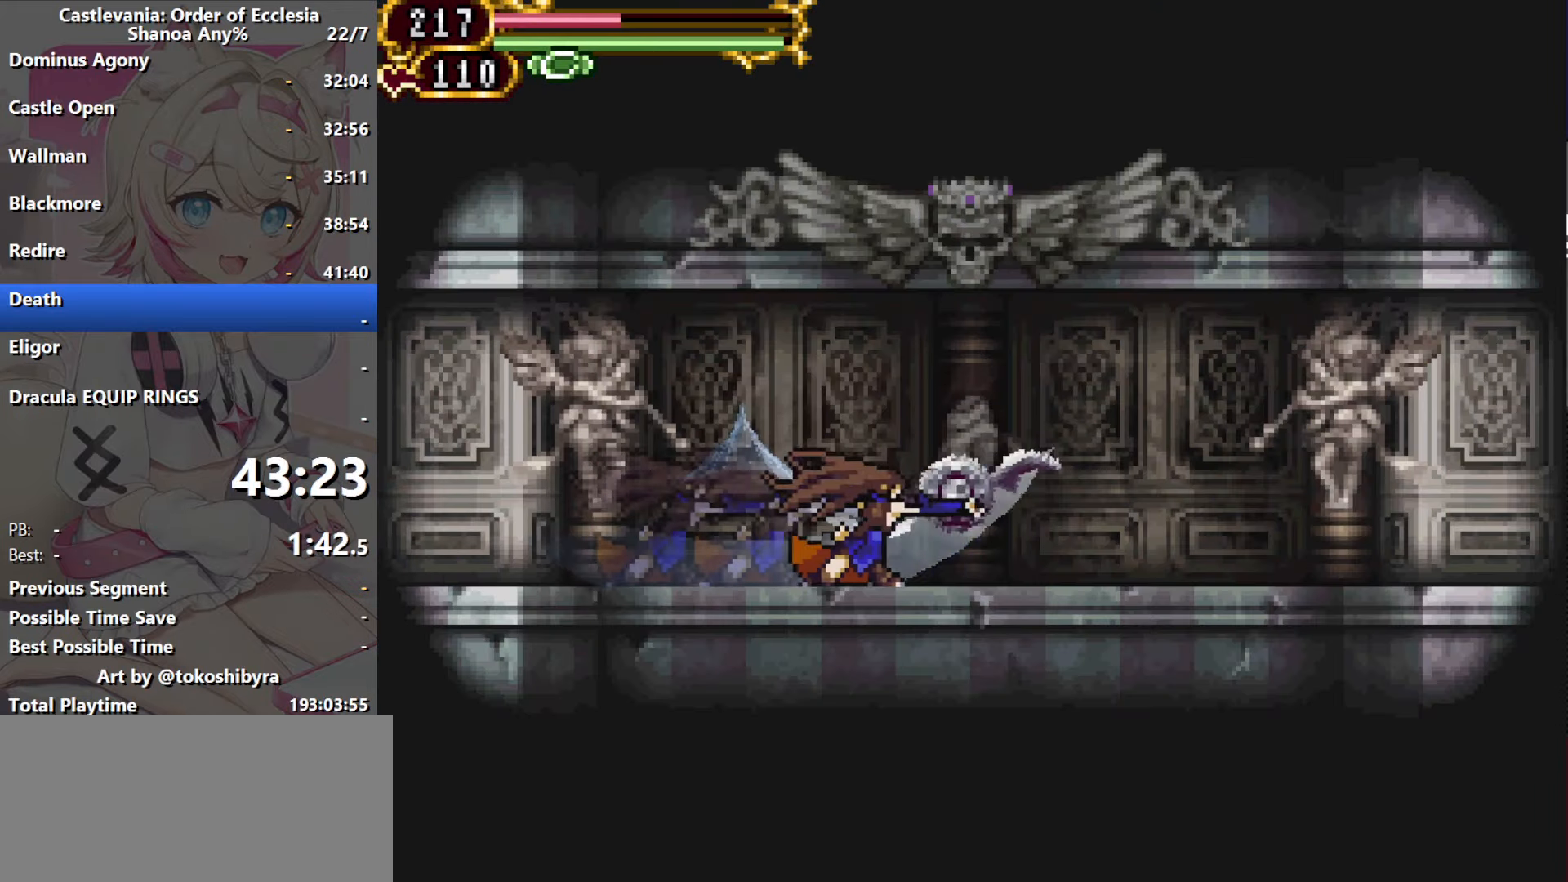
{"buttons": ["DPAD_RIGHT"], "events": []}
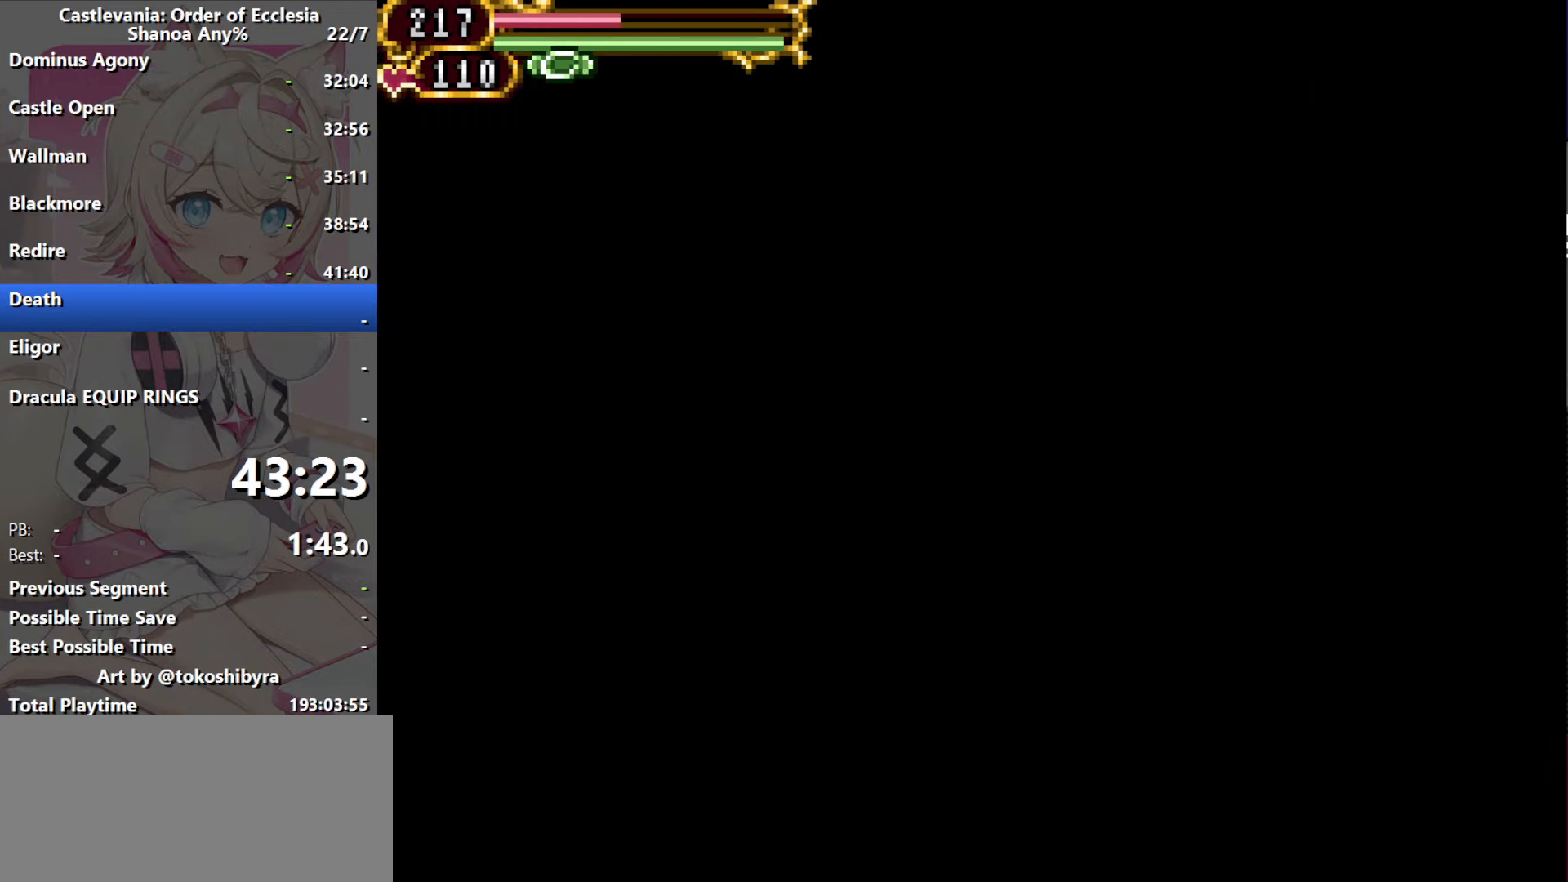
{"buttons": [], "events": [[383, "DPAD_RIGHT", "up"]]}
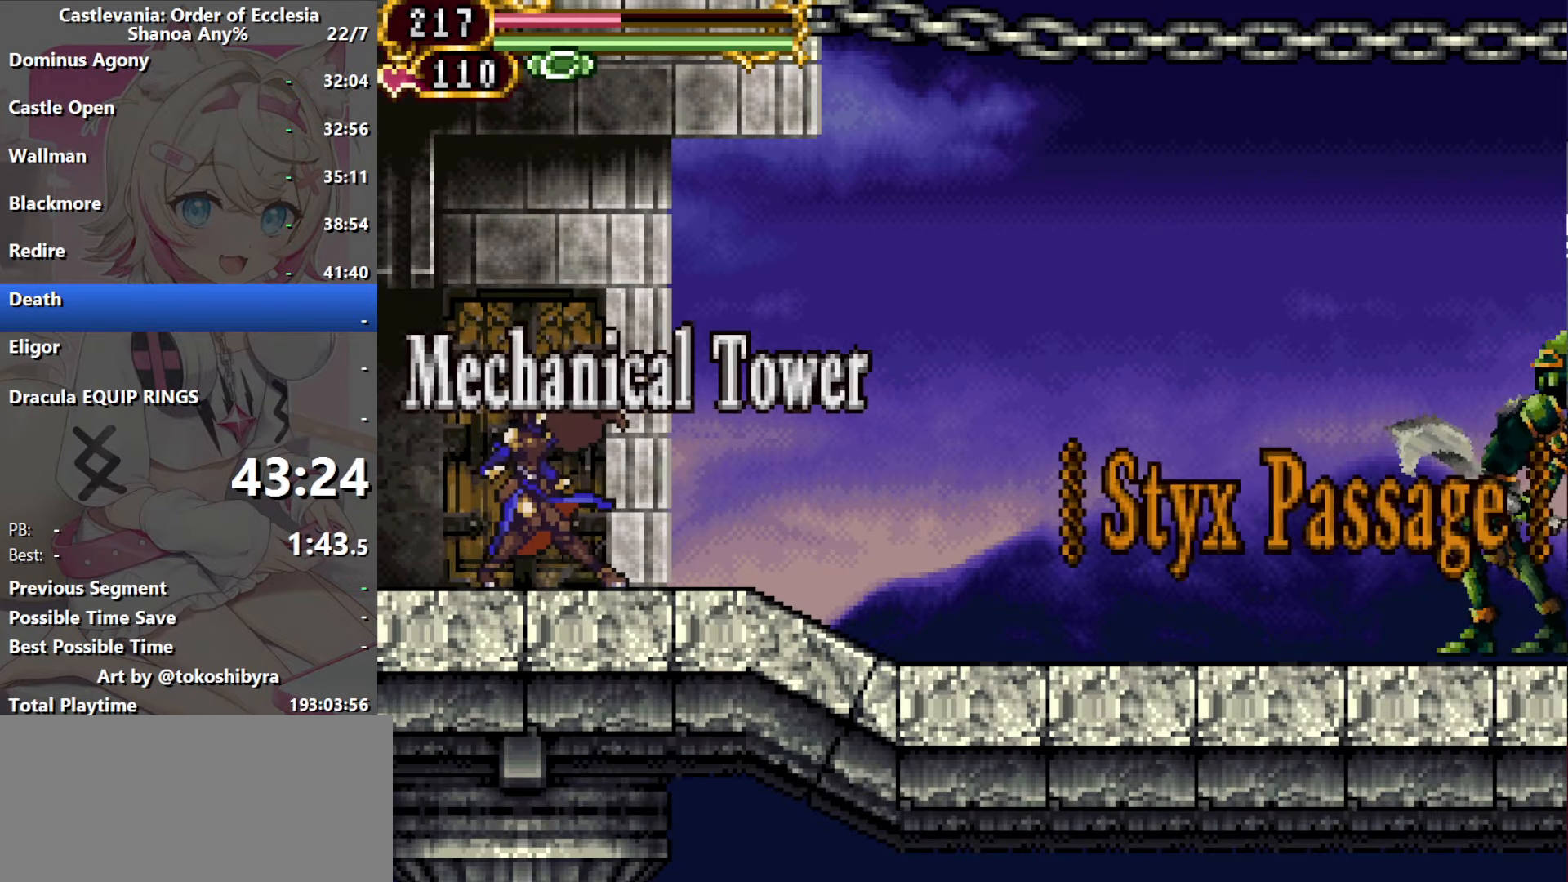
{"buttons": [], "events": []}
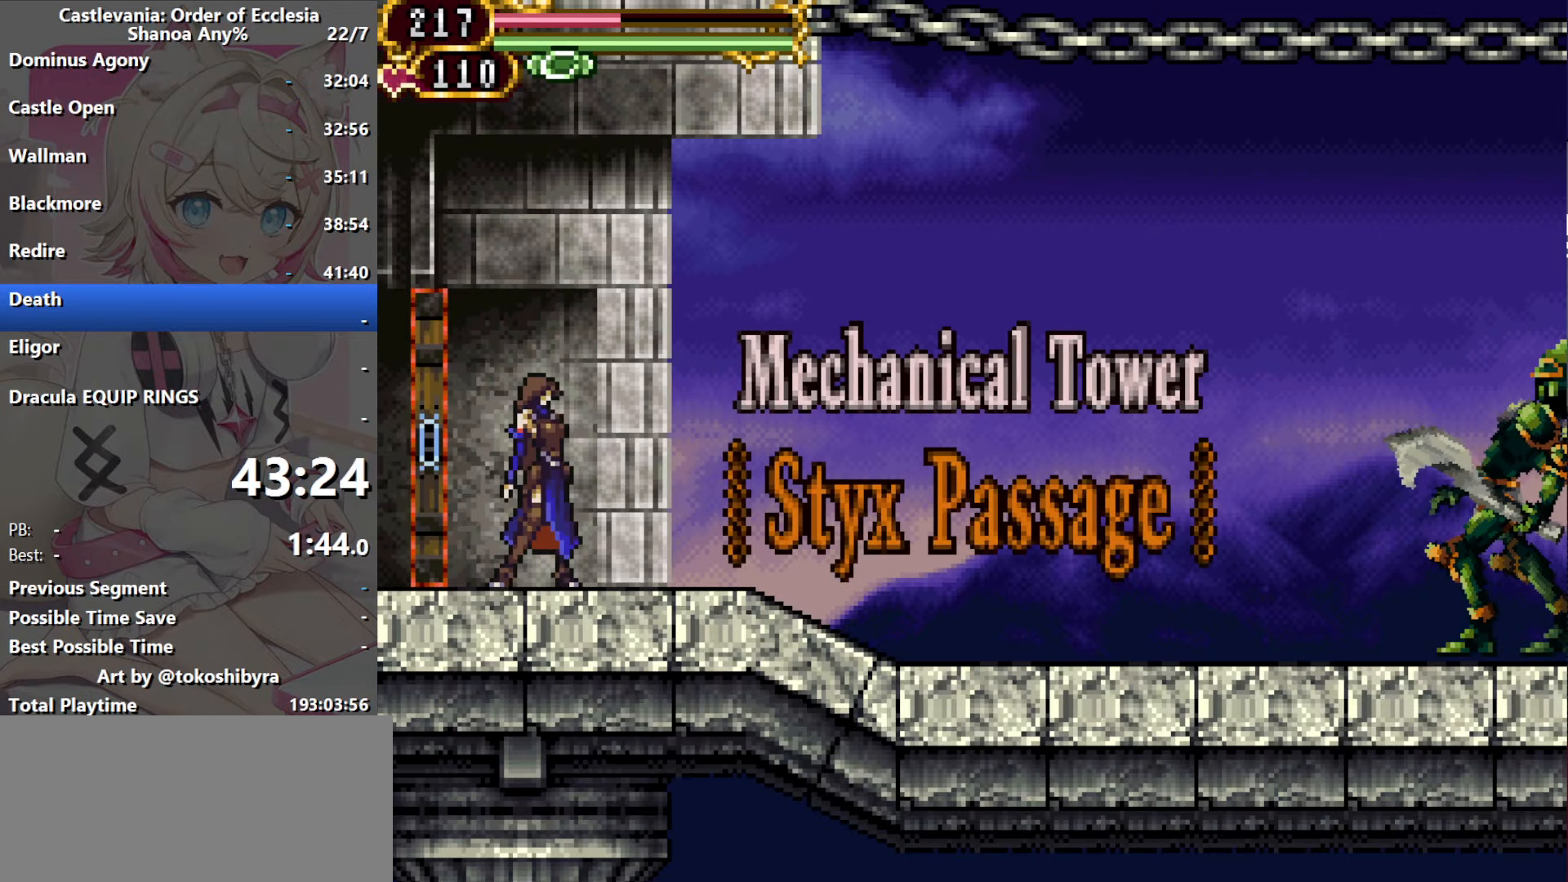
{"buttons": [], "events": []}
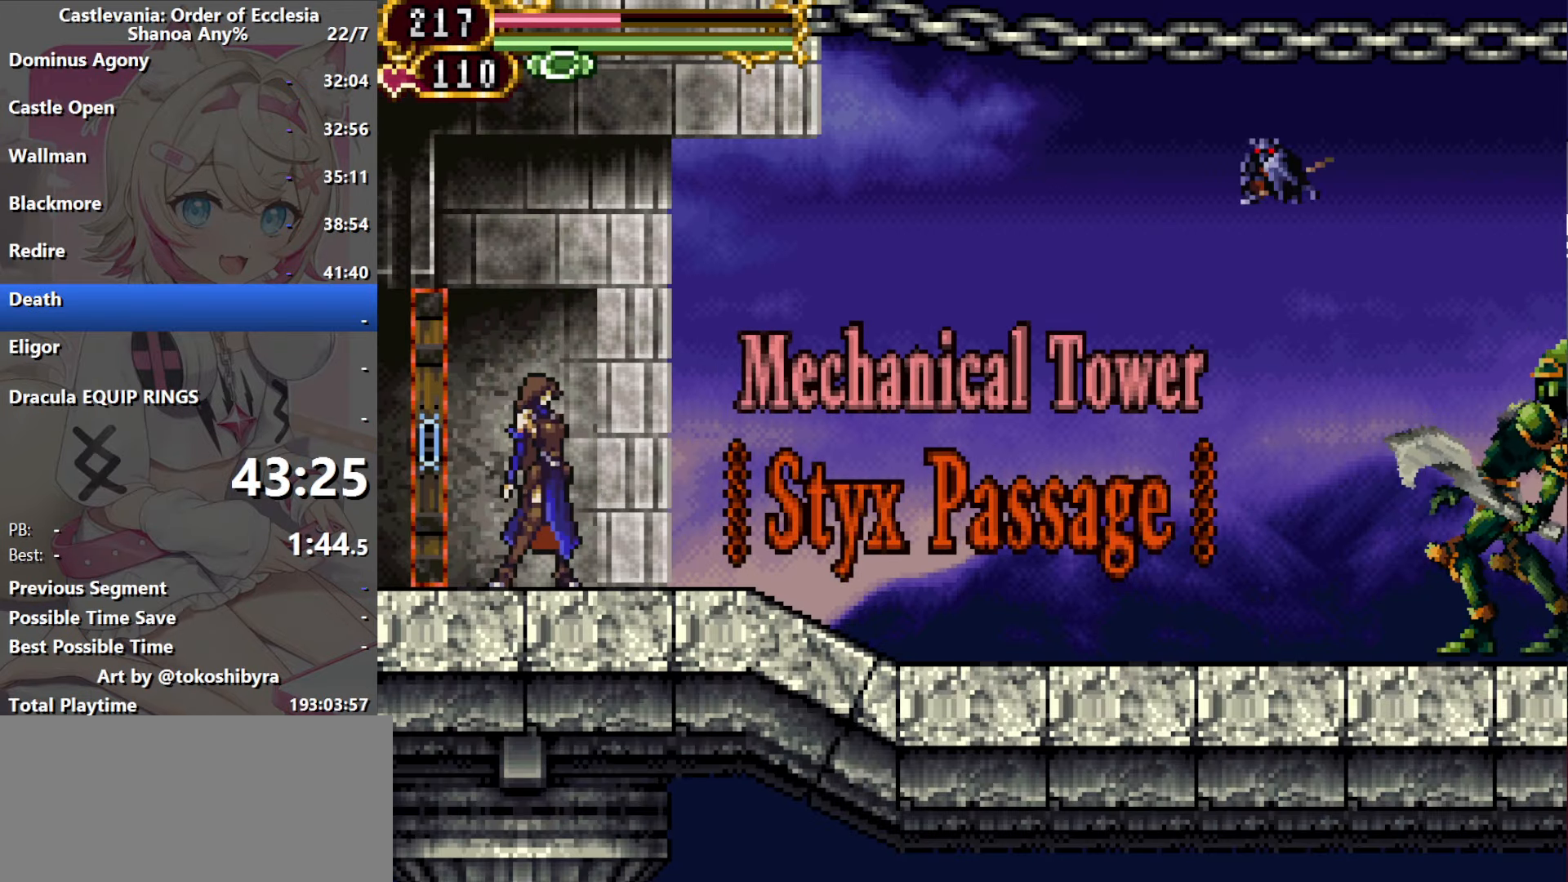
{"buttons": [], "events": []}
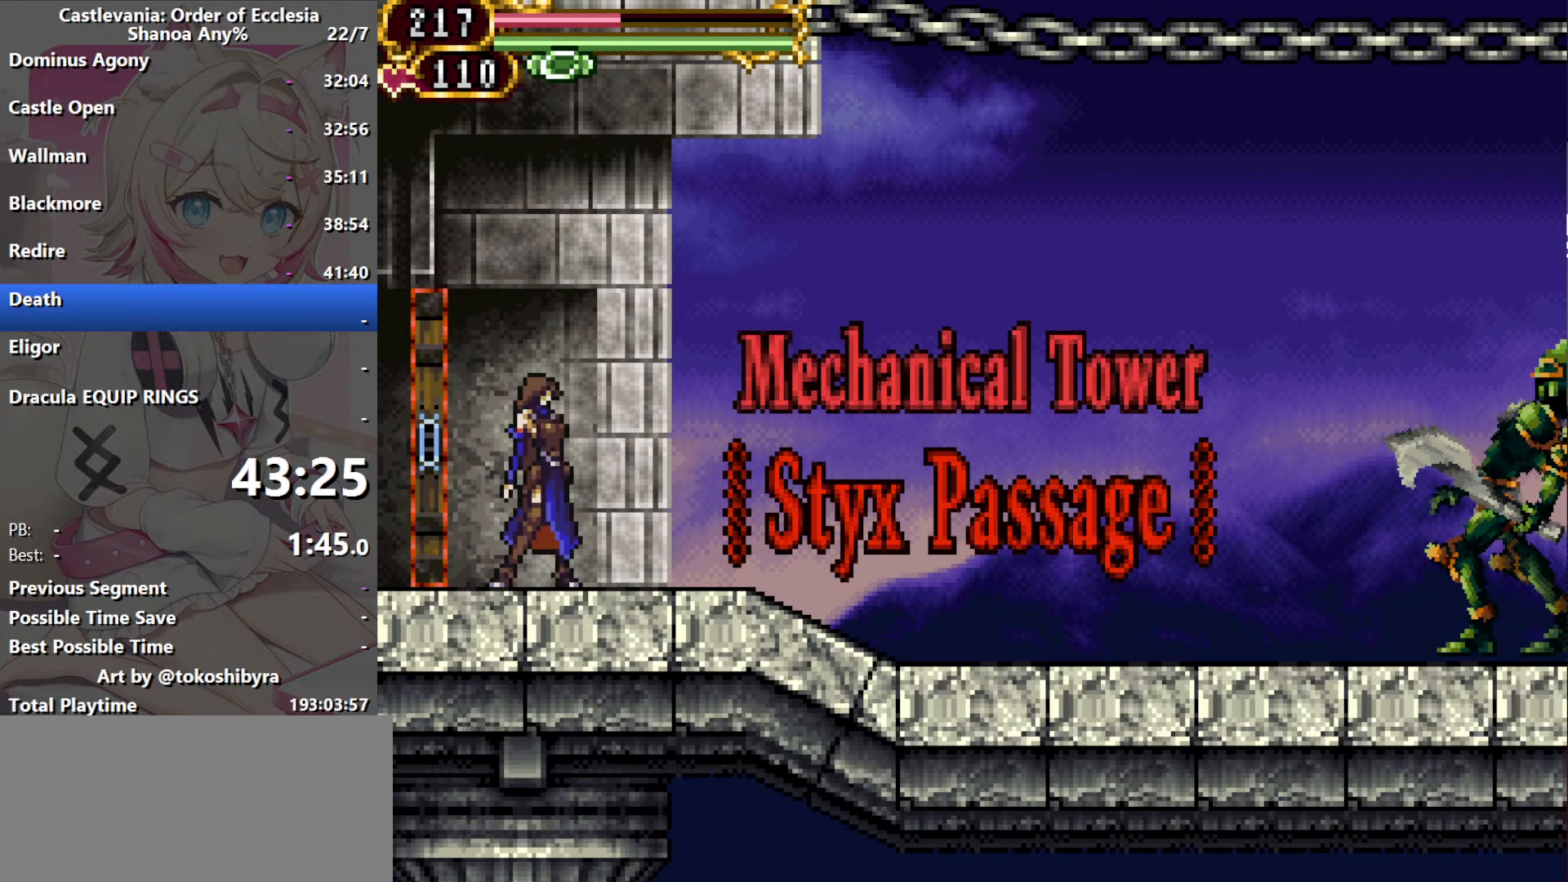
{"buttons": [], "events": []}
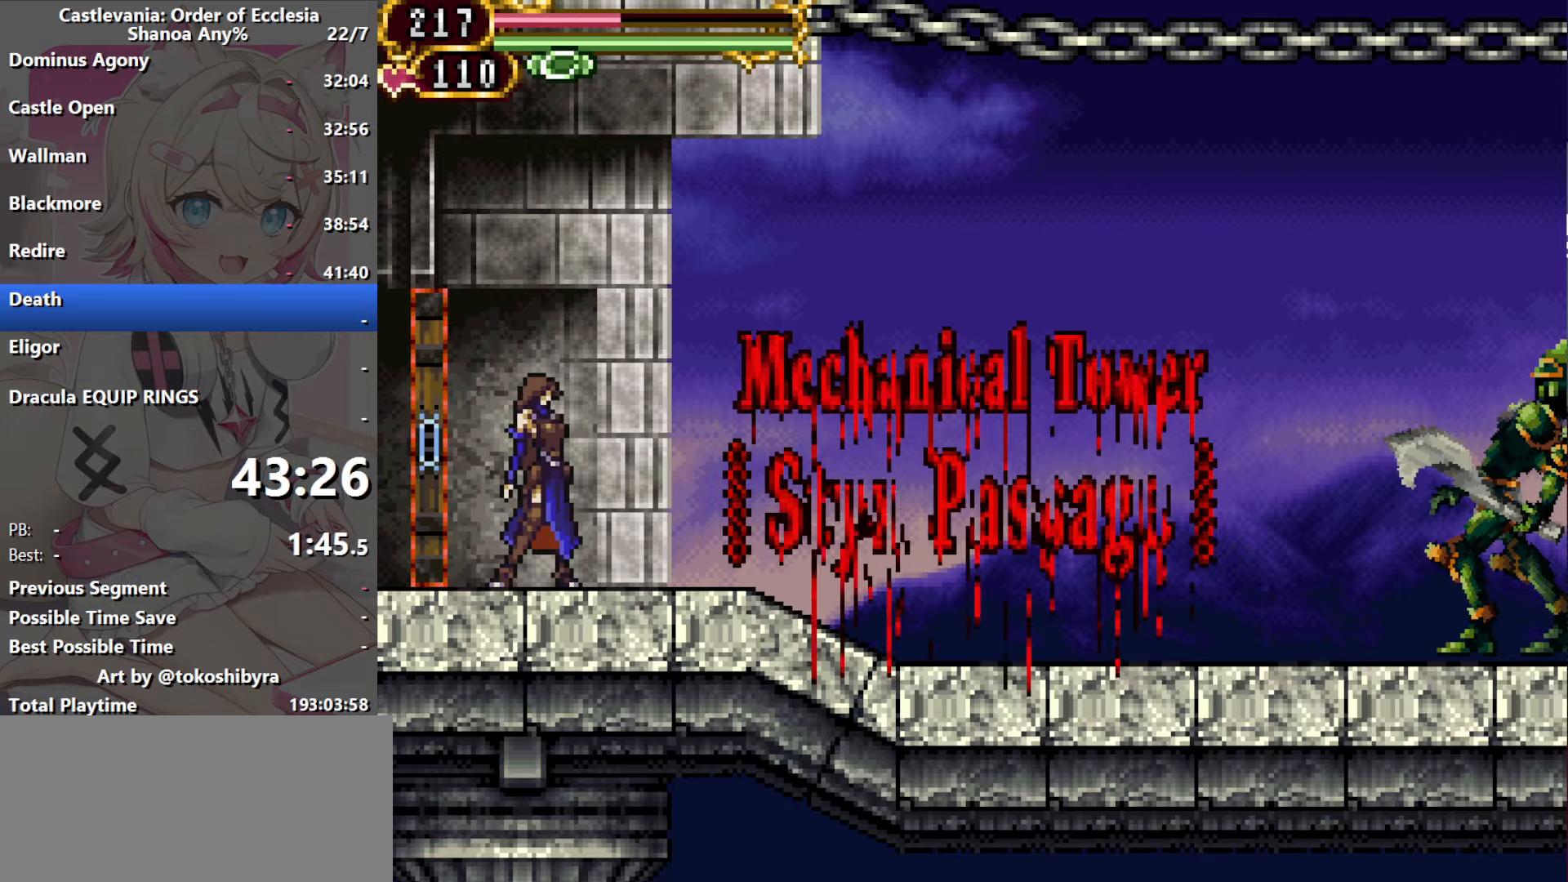
{"buttons": [], "events": []}
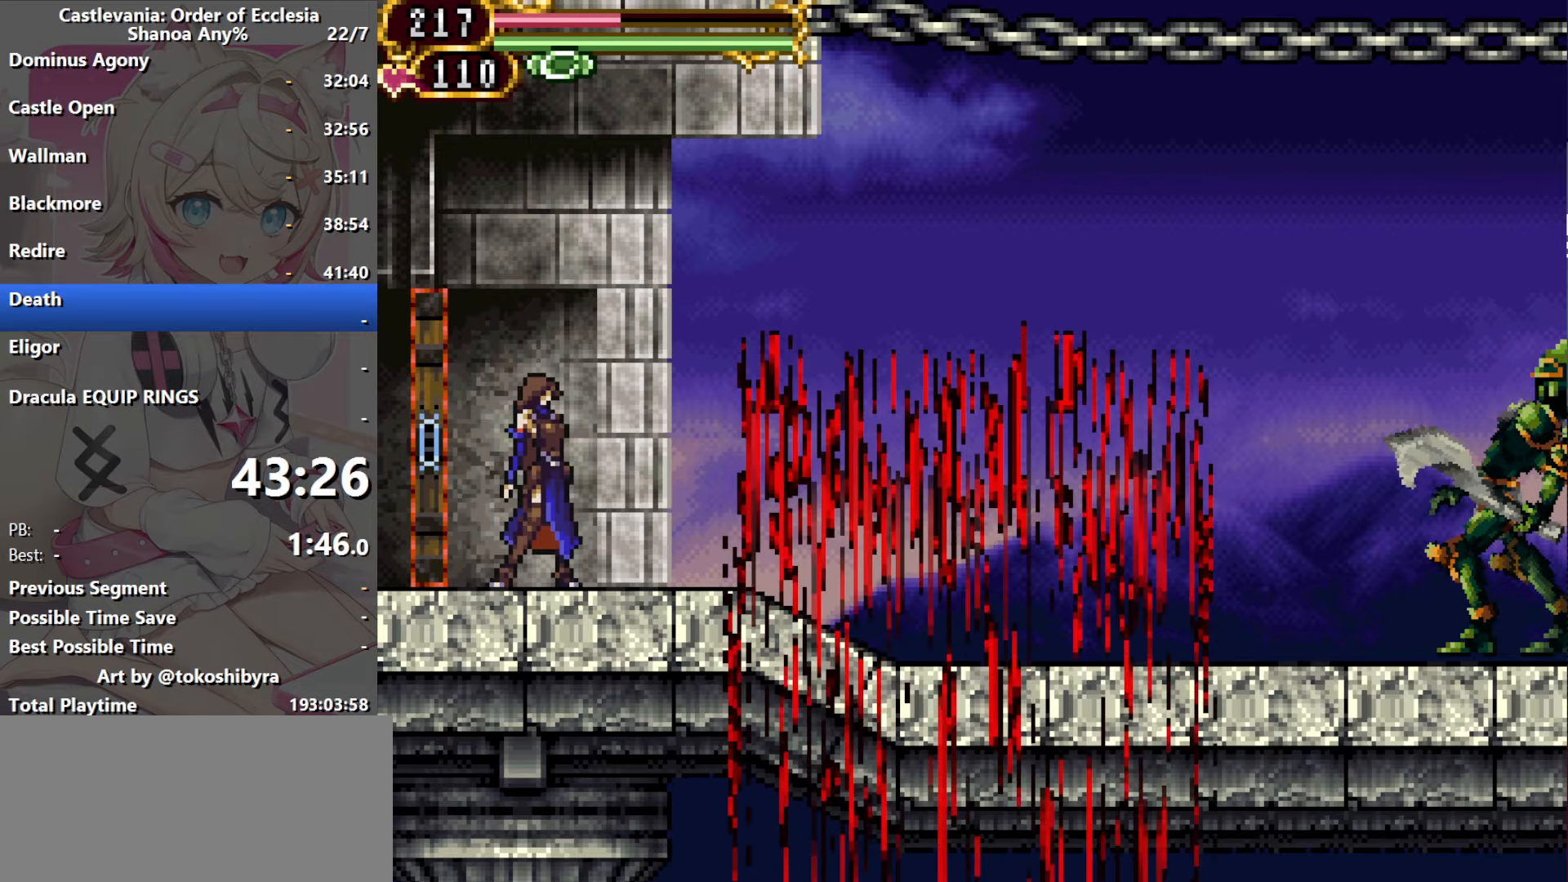
{"buttons": [], "events": []}
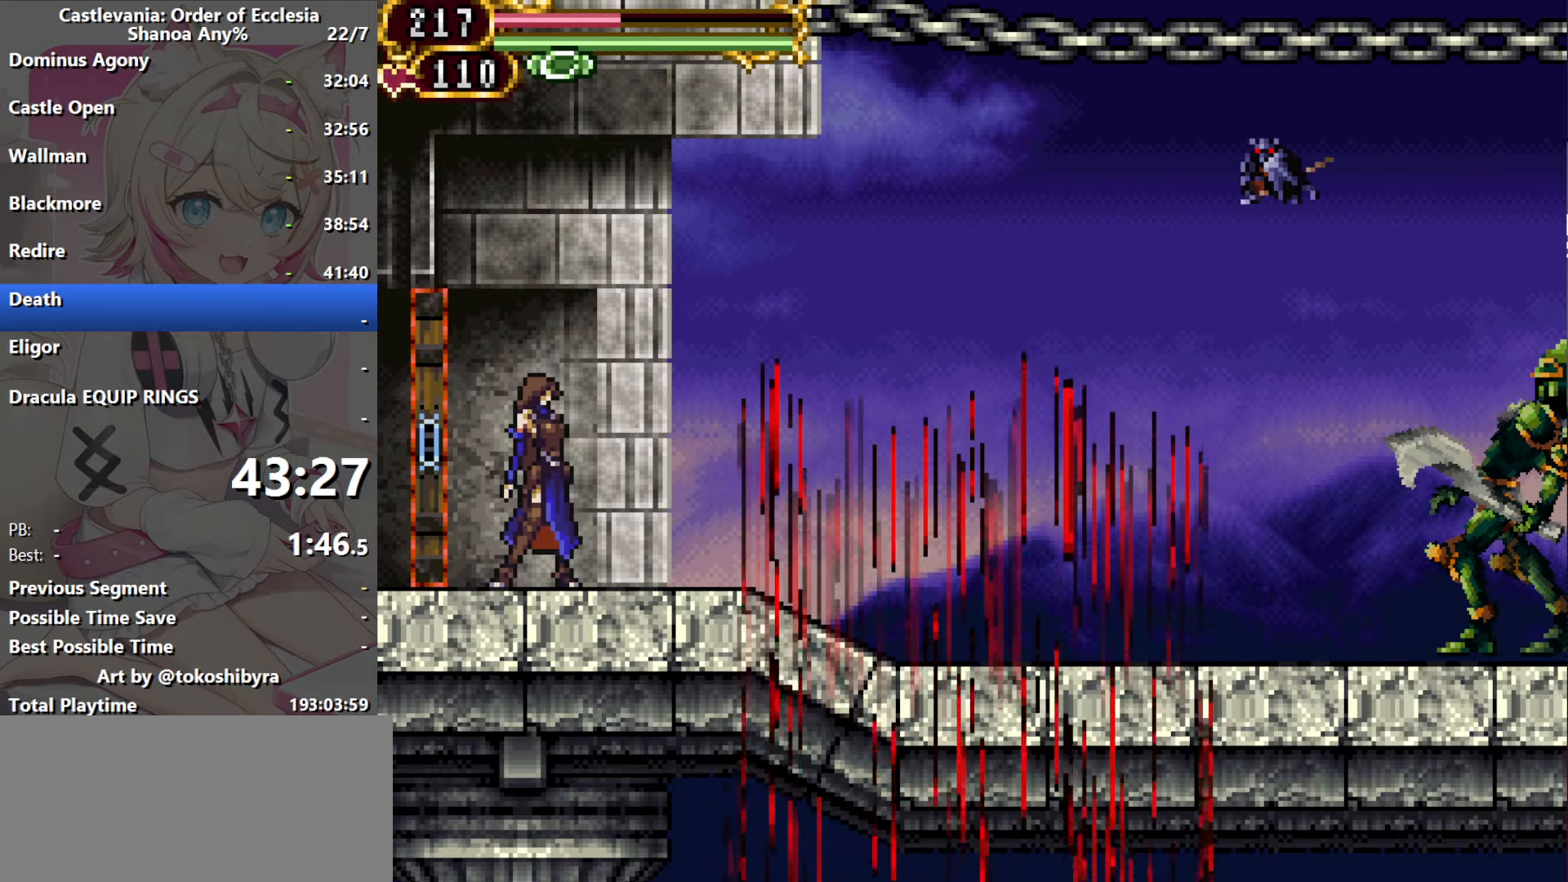
{"buttons": ["DPAD_RIGHT"], "events": [[200, "DPAD_RIGHT", "down"]]}